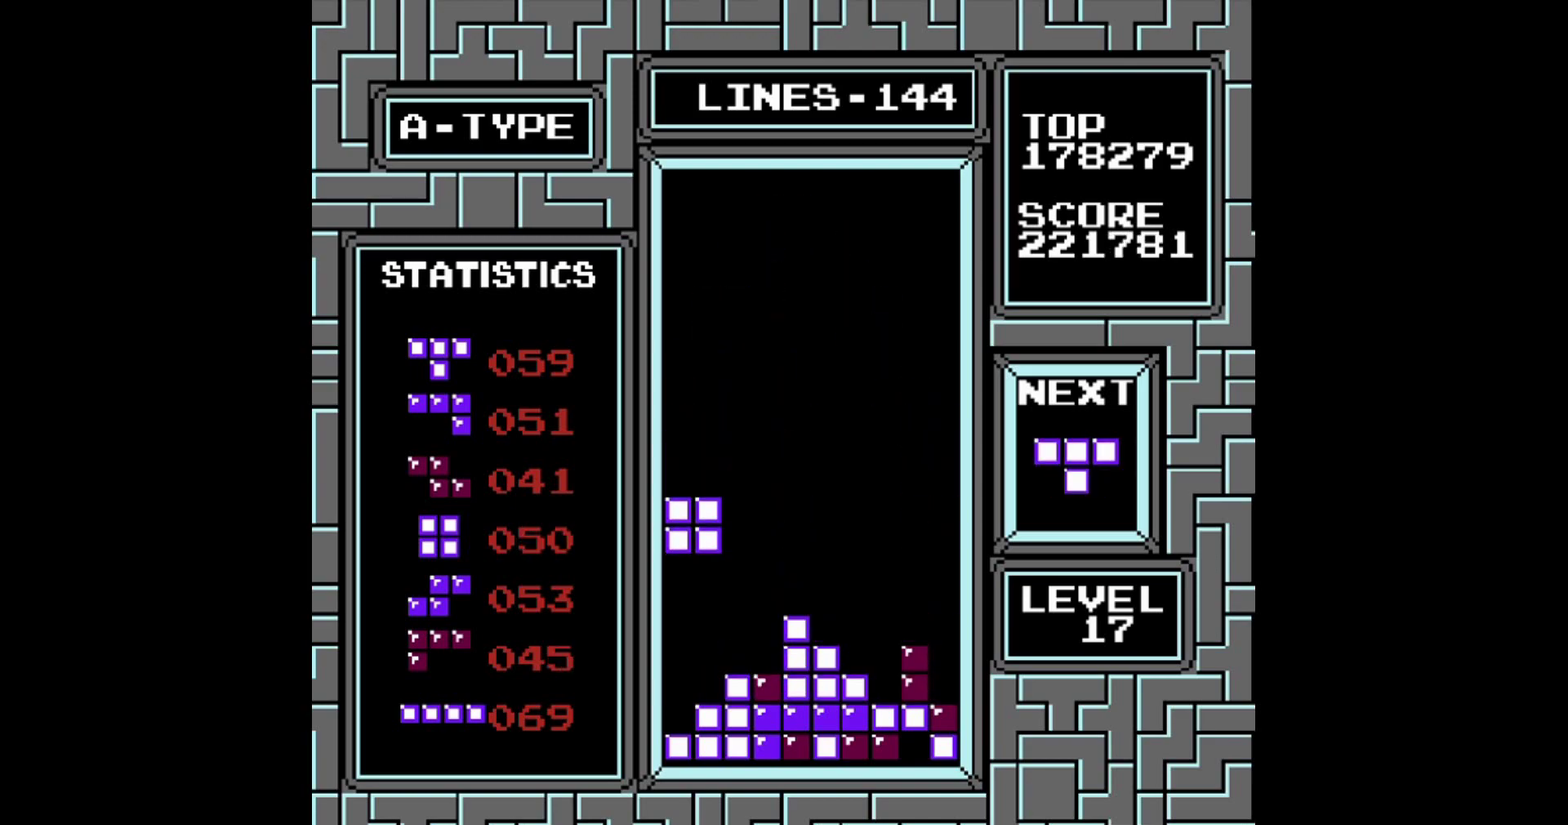
Gameplay with a controller (Nintendo layout); each line is a JSON object with the inputs held at the frame after it. "events" lists button and stick changes between this image and that frame as [ms after this image, input, new state], when the widget could be followed in between. Not read: L3 R3.
{"buttons": [], "events": [[160, "DPAD_LEFT", "up"]]}
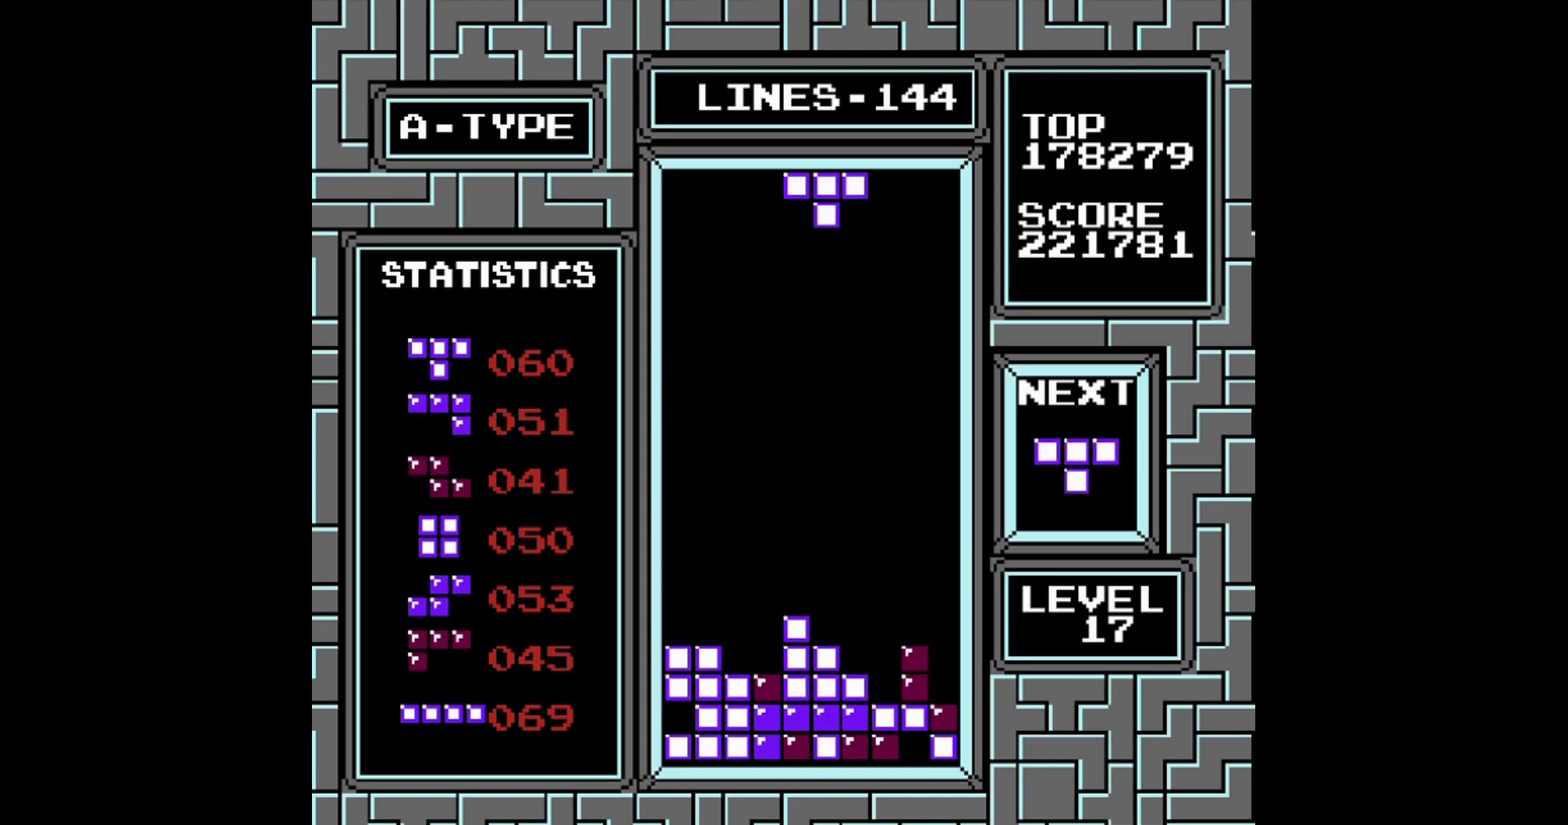
{"buttons": [], "events": [[20, "DPAD_RIGHT", "down"], [60, "A", "down"], [120, "DPAD_RIGHT", "up"], [160, "A", "up"], [380, "DPAD_RIGHT", "down"], [480, "DPAD_RIGHT", "up"]]}
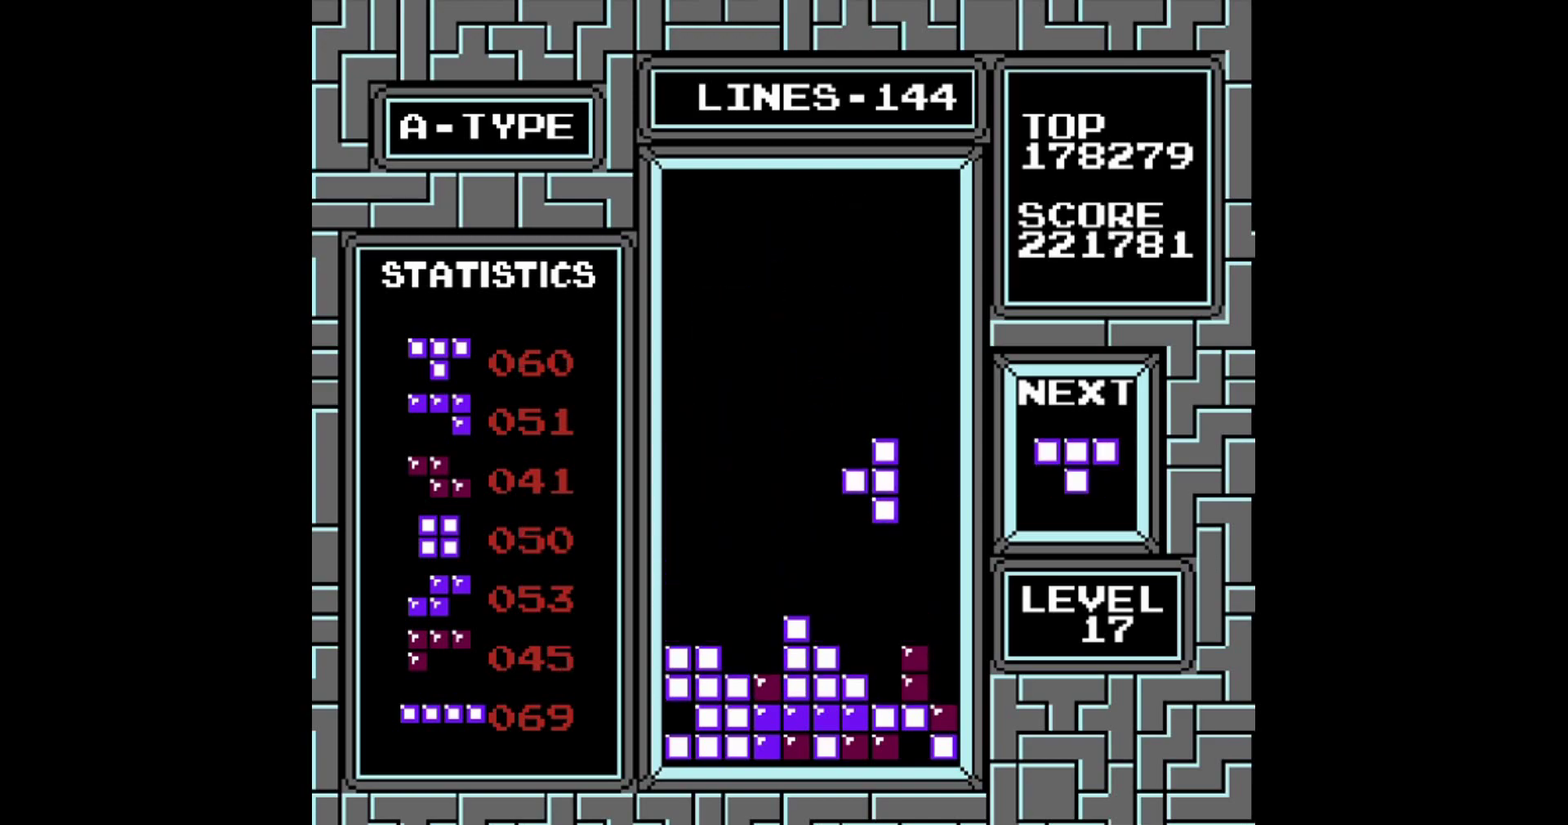
{"buttons": [], "events": []}
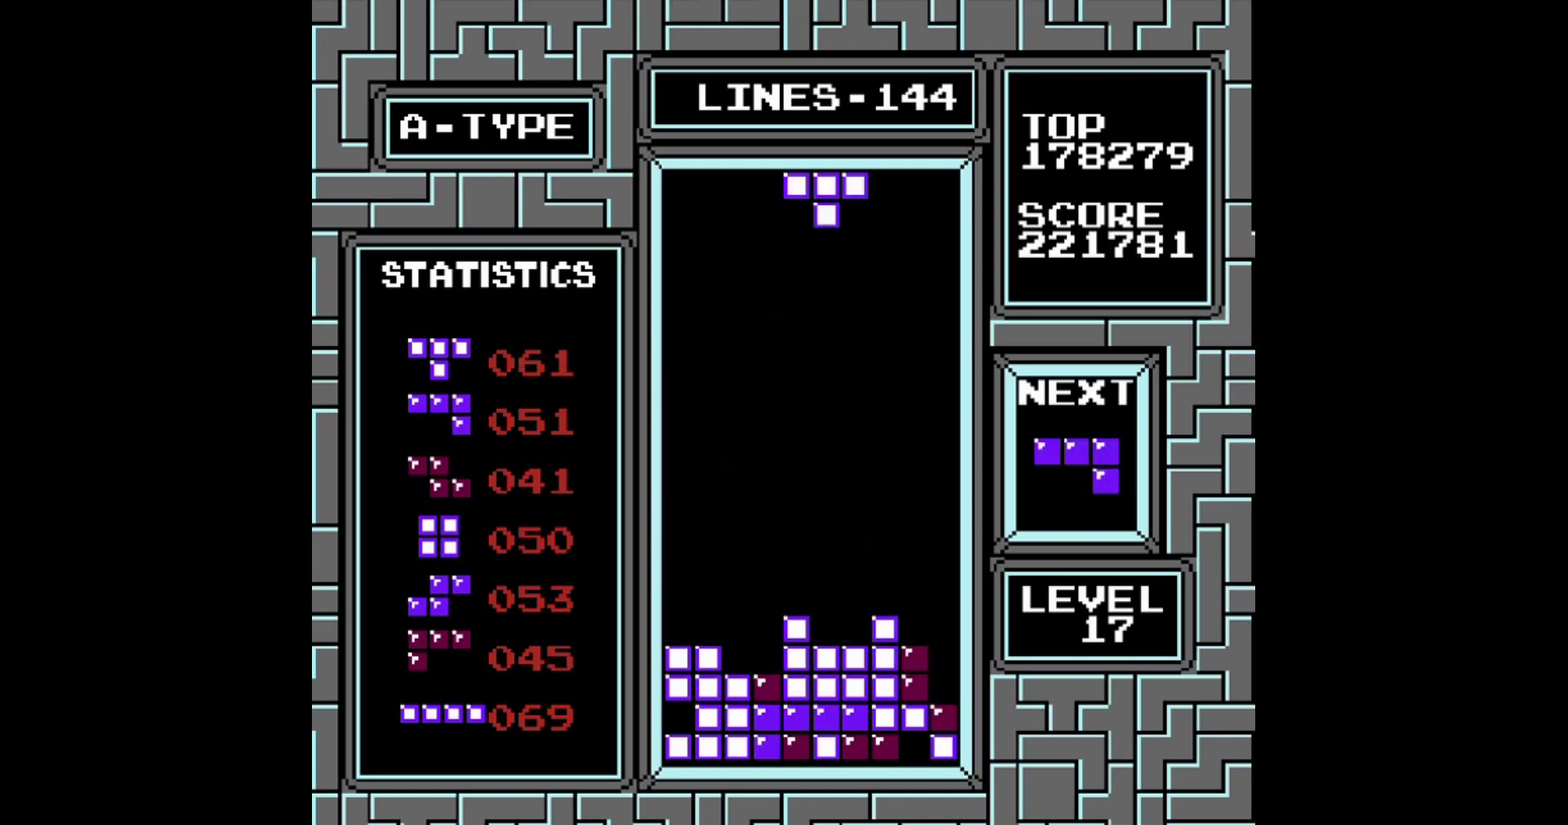
{"buttons": ["B"], "events": [[360, "DPAD_RIGHT", "down"], [420, "B", "down"], [420, "DPAD_RIGHT", "up"]]}
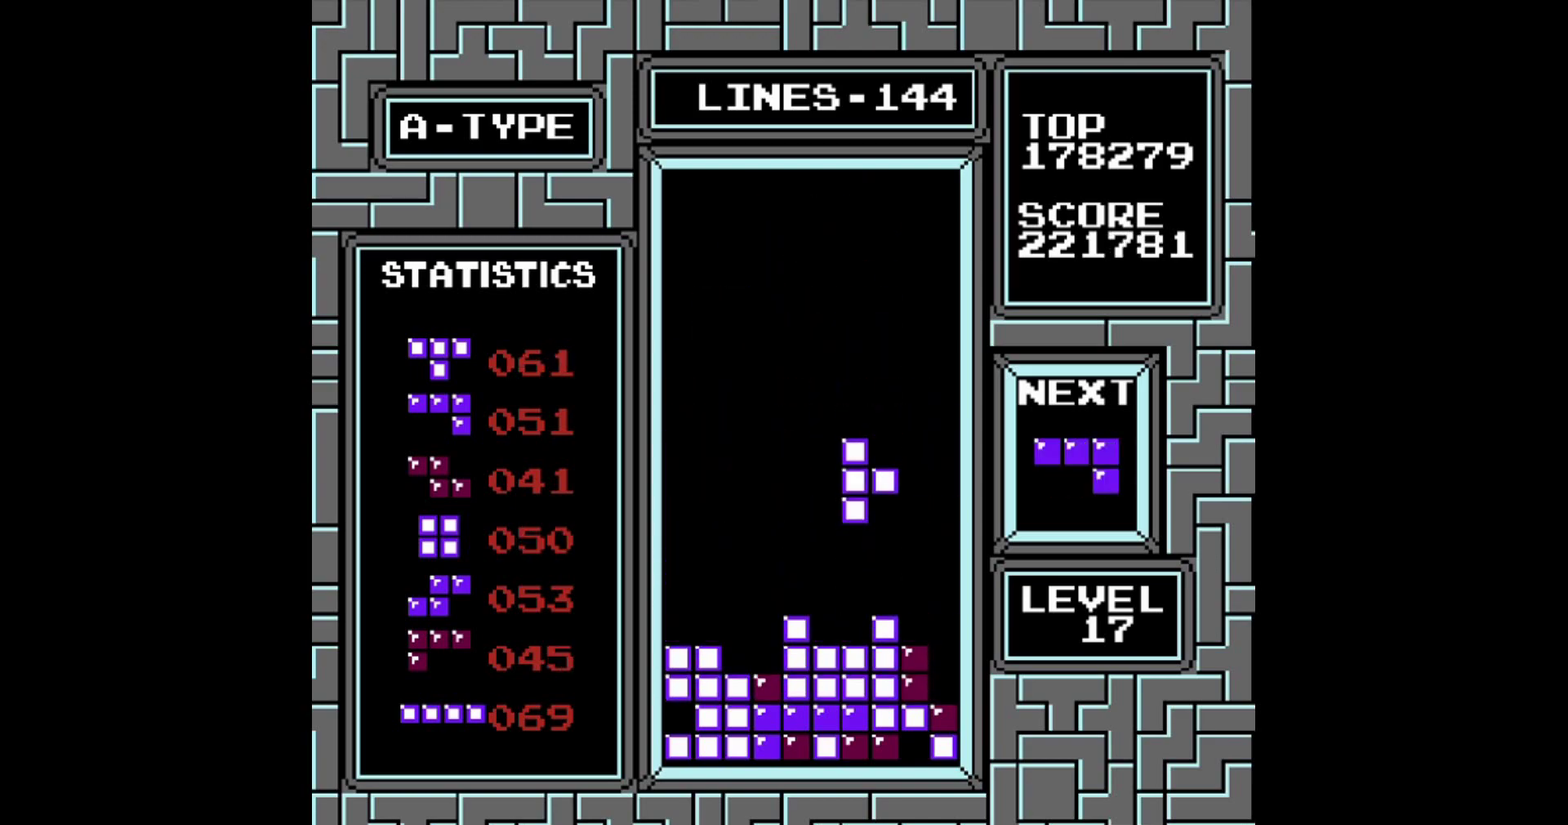
{"buttons": [], "events": [[60, "B", "up"], [160, "B", "down"], [220, "B", "up"]]}
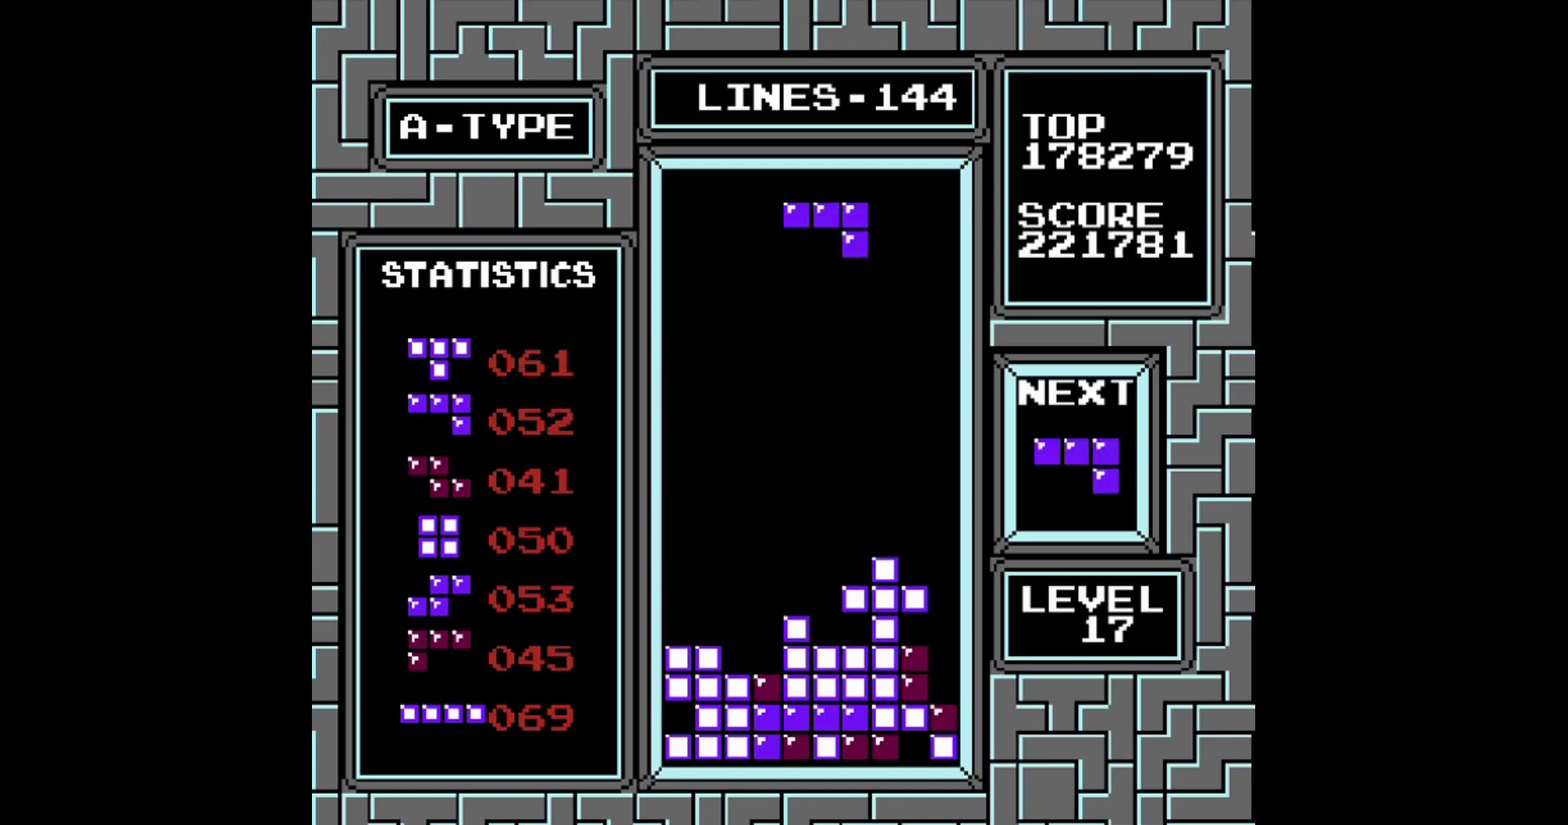
{"buttons": [], "events": [[120, "DPAD_LEFT", "down"], [220, "DPAD_LEFT", "up"], [280, "DPAD_LEFT", "down"], [360, "A", "down"], [380, "DPAD_LEFT", "up"], [480, "A", "up"]]}
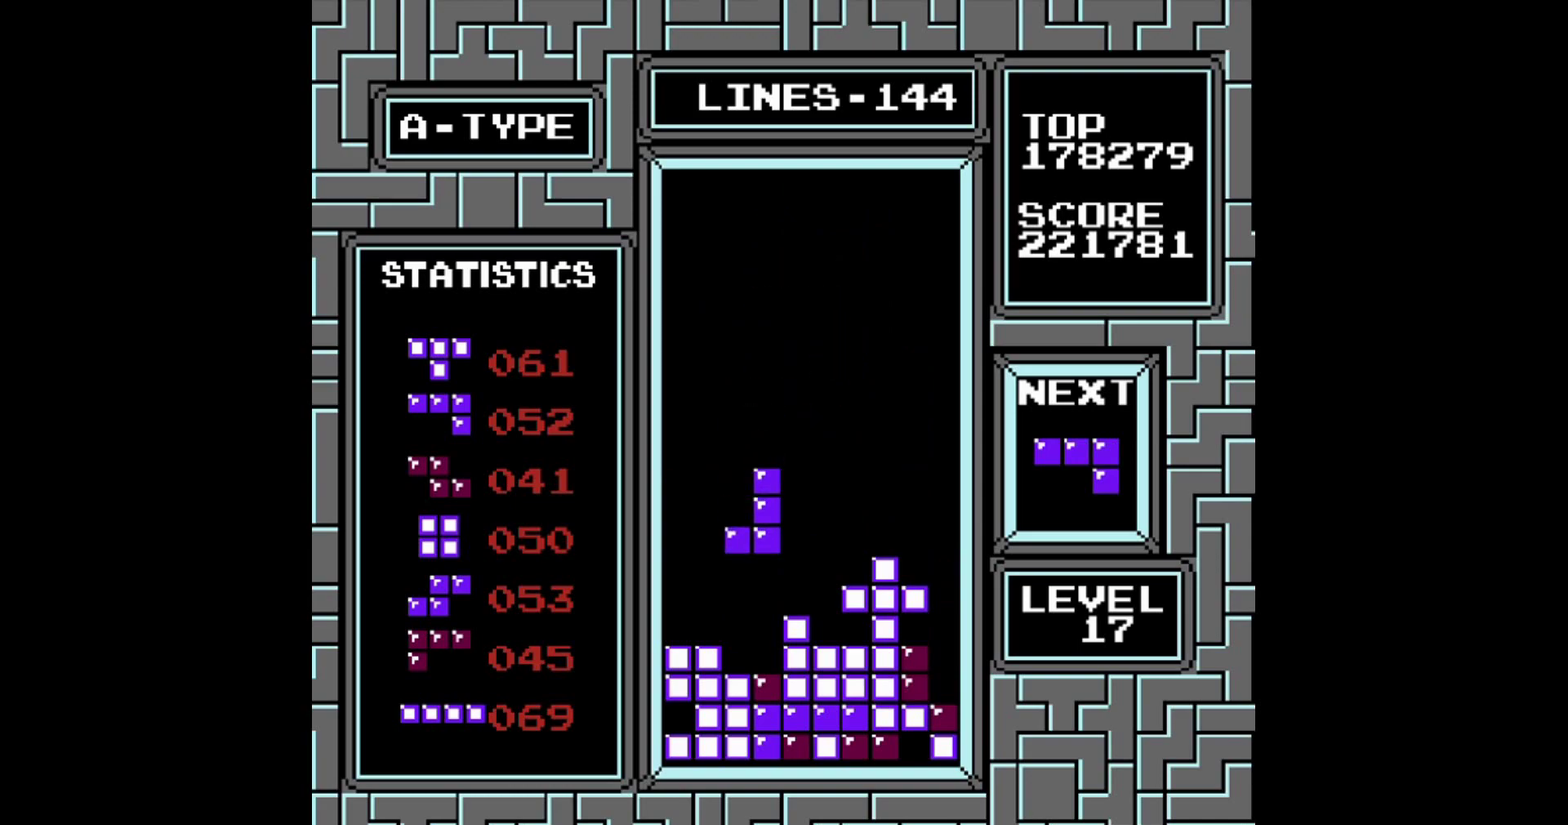
{"buttons": ["DPAD_LEFT"], "events": [[360, "DPAD_LEFT", "down"]]}
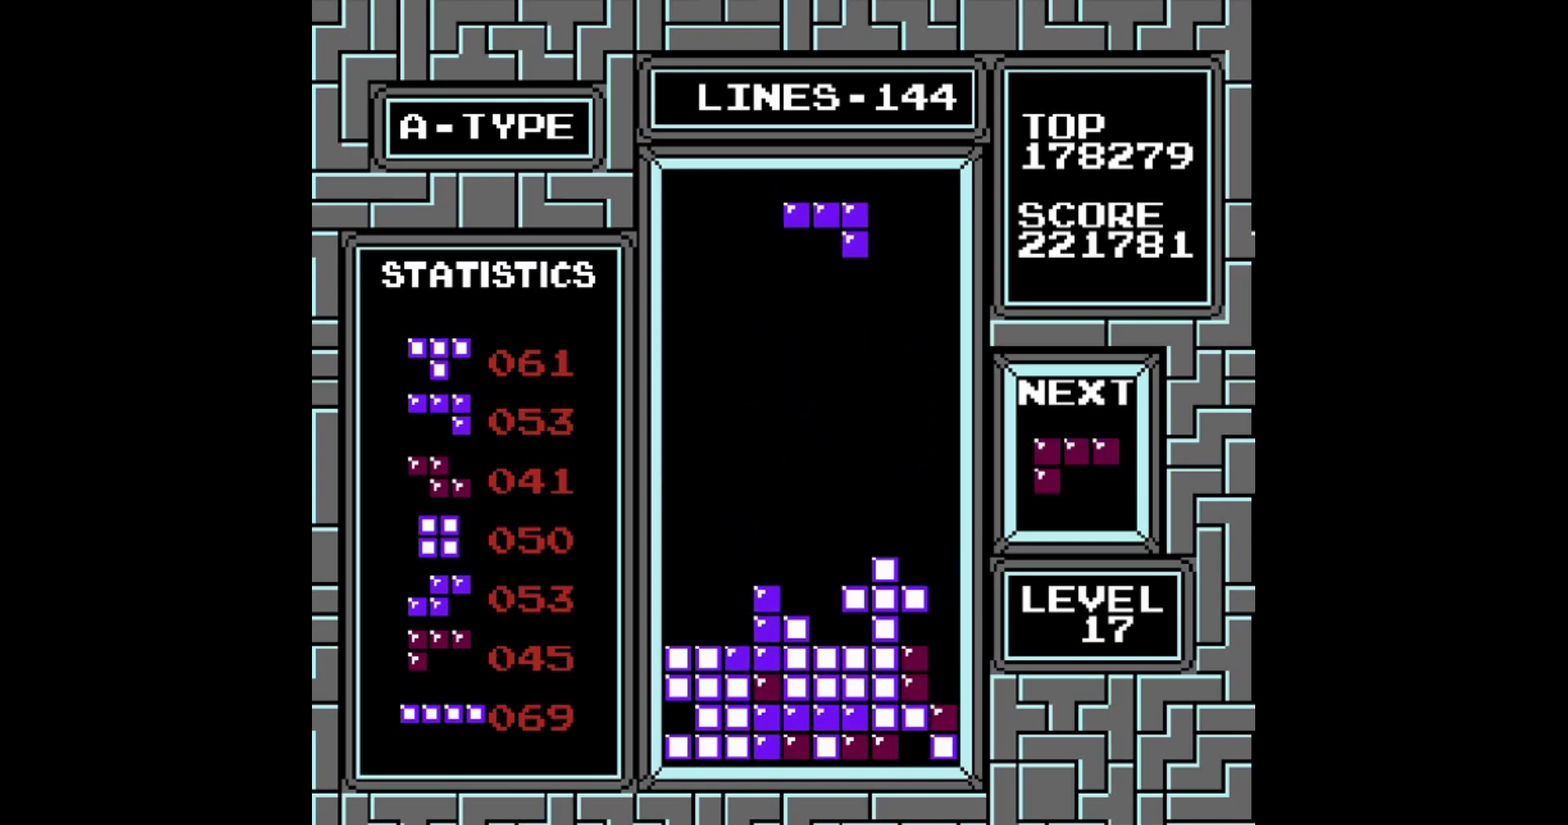
{"buttons": ["DPAD_LEFT"], "events": [[20, "B", "down"], [80, "B", "up"], [180, "B", "down"], [280, "B", "up"]]}
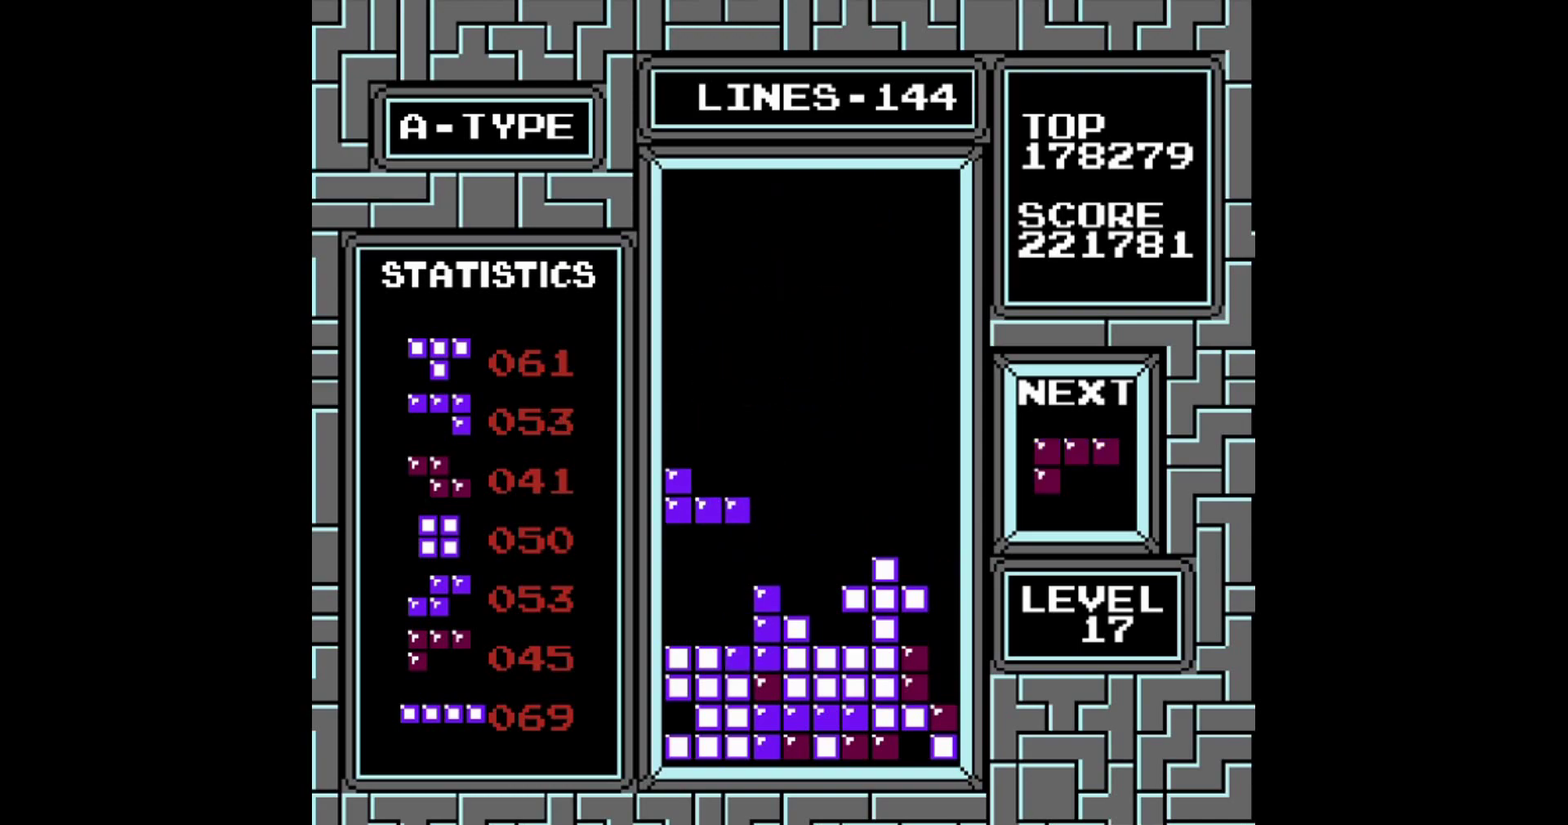
{"buttons": ["DPAD_LEFT"], "events": []}
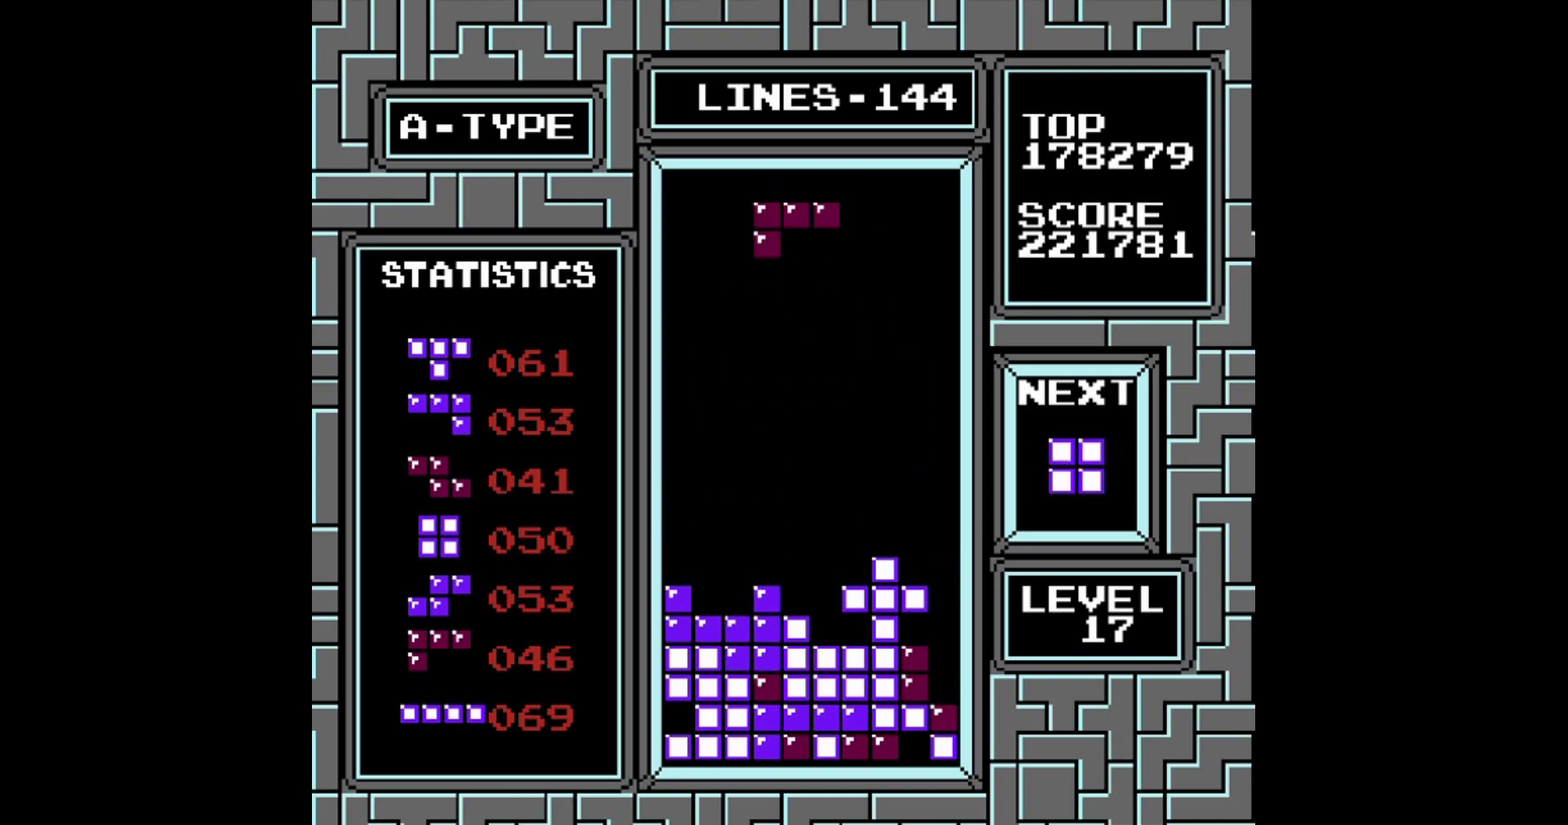
{"buttons": [], "events": [[80, "B", "down"], [180, "B", "up"], [220, "DPAD_LEFT", "up"]]}
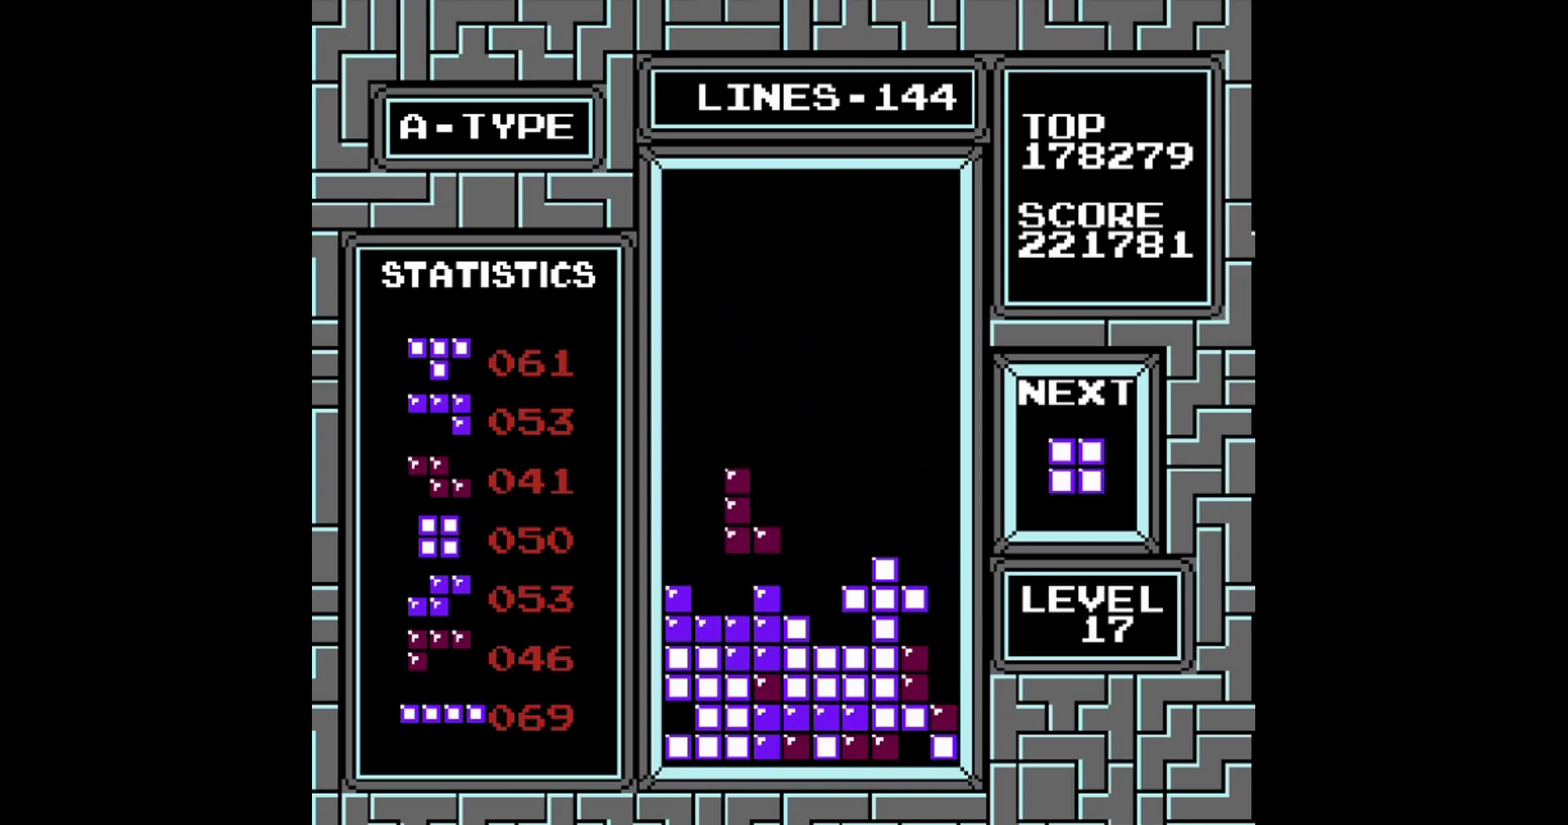
{"buttons": ["DPAD_LEFT"], "events": [[20, "DPAD_LEFT", "down"], [120, "DPAD_LEFT", "up"], [320, "DPAD_LEFT", "down"]]}
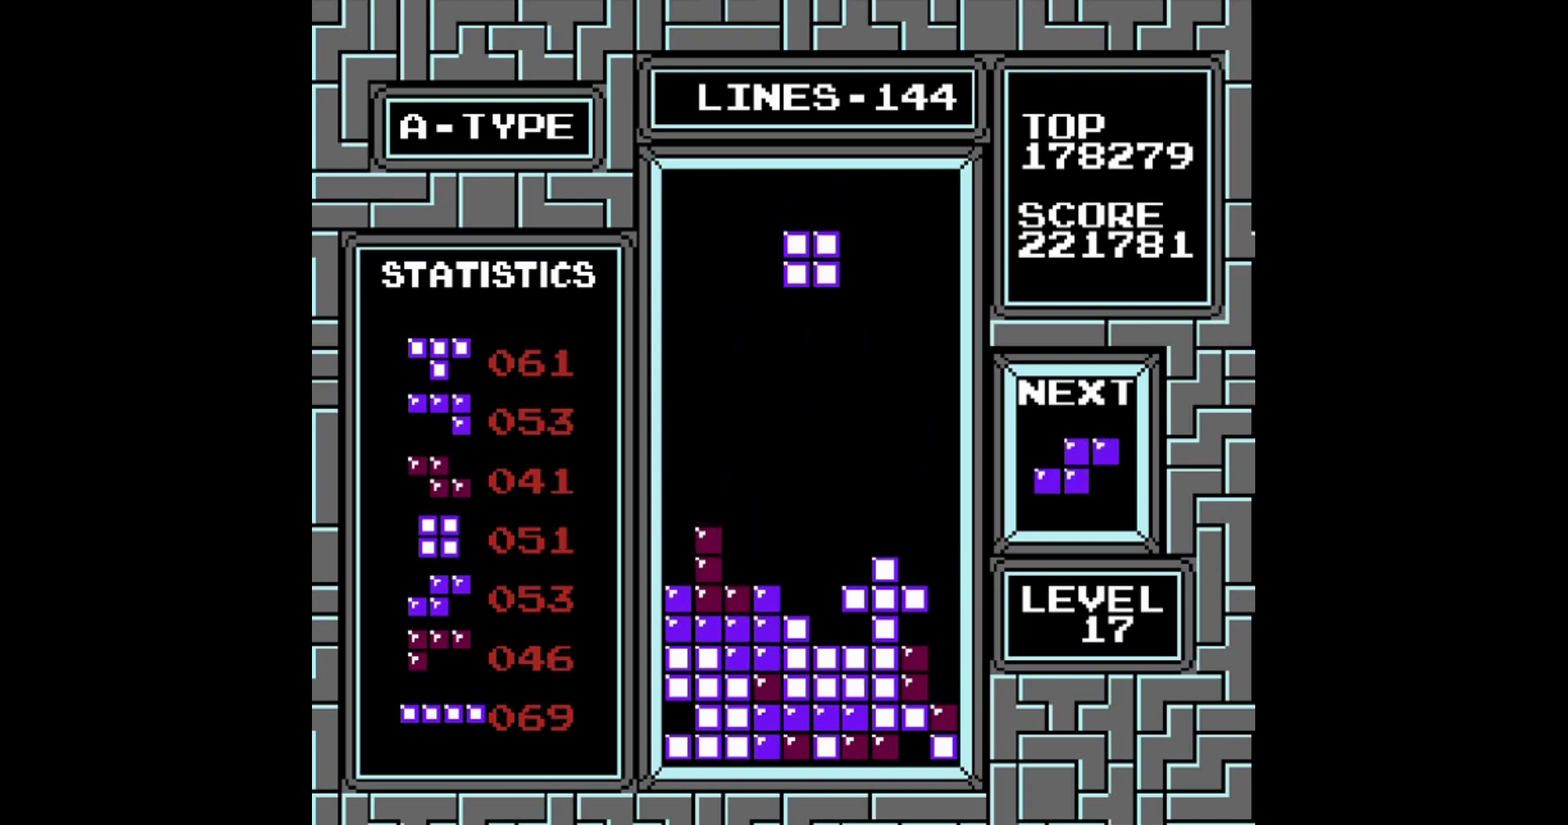
{"buttons": [], "events": [[20, "DPAD_LEFT", "up"], [160, "DPAD_LEFT", "down"], [260, "DPAD_LEFT", "up"], [360, "DPAD_LEFT", "down"], [460, "DPAD_LEFT", "up"]]}
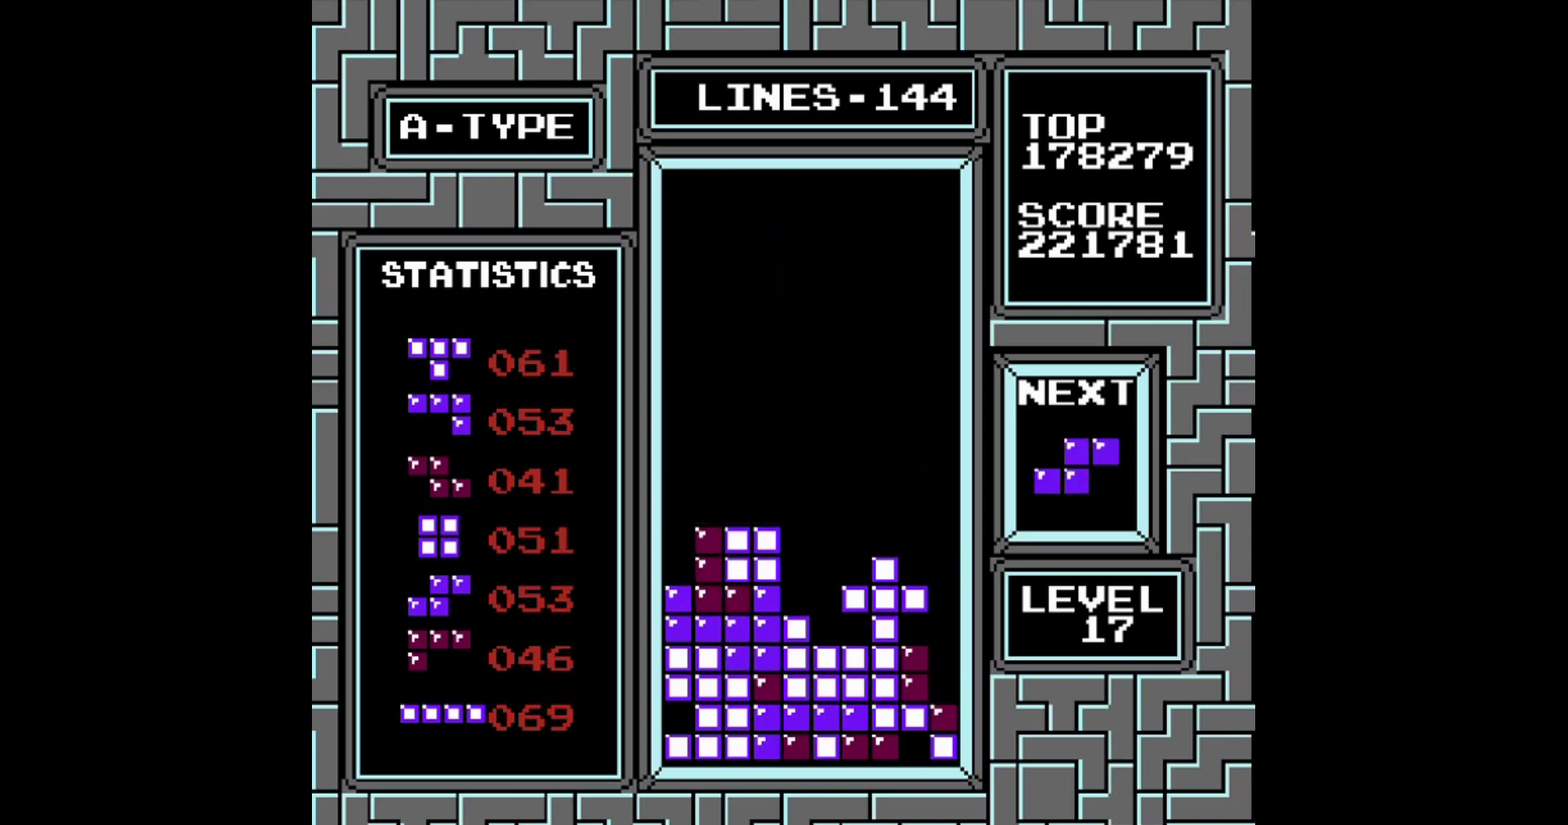
{"buttons": [], "events": [[380, "A", "down"], [480, "A", "up"]]}
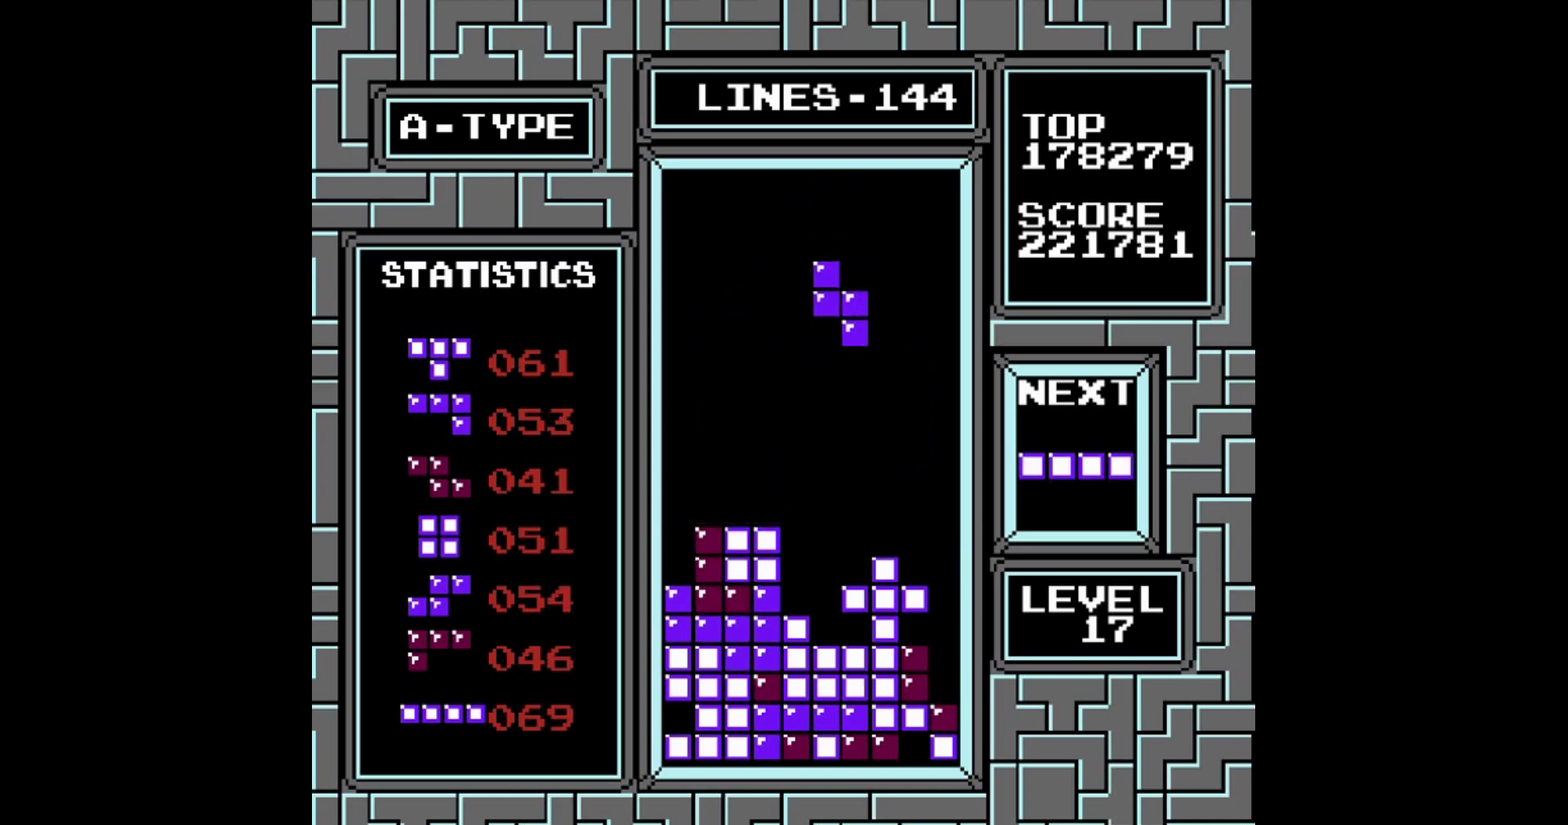
{"buttons": [], "events": [[120, "DPAD_LEFT", "down"], [180, "DPAD_LEFT", "up"]]}
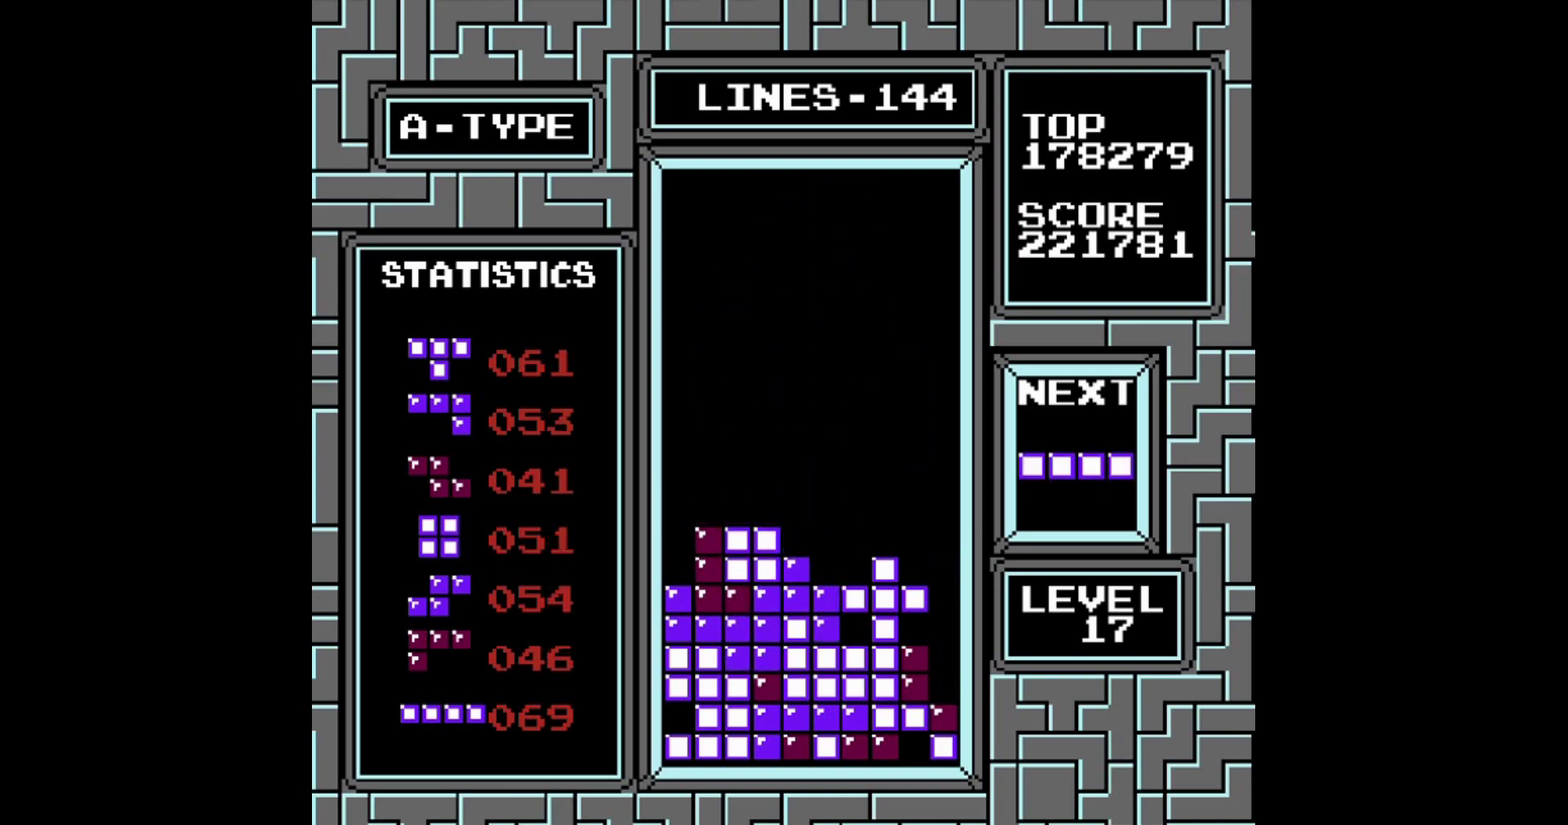
{"buttons": ["DPAD_RIGHT"], "events": [[20, "DPAD_RIGHT", "down"], [360, "A", "down"], [420, "A", "up"]]}
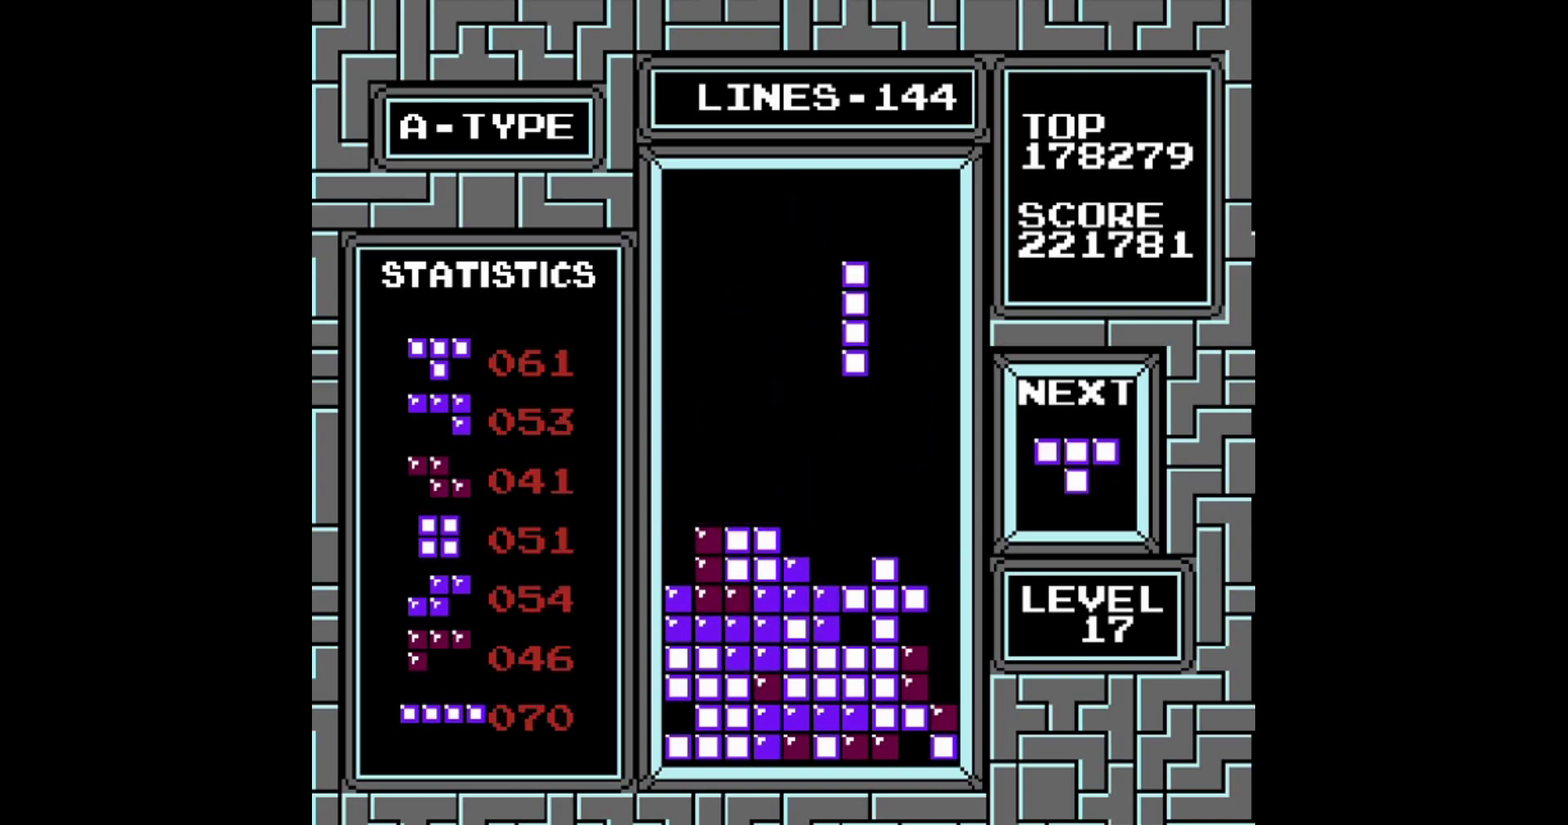
{"buttons": ["DPAD_RIGHT"], "events": []}
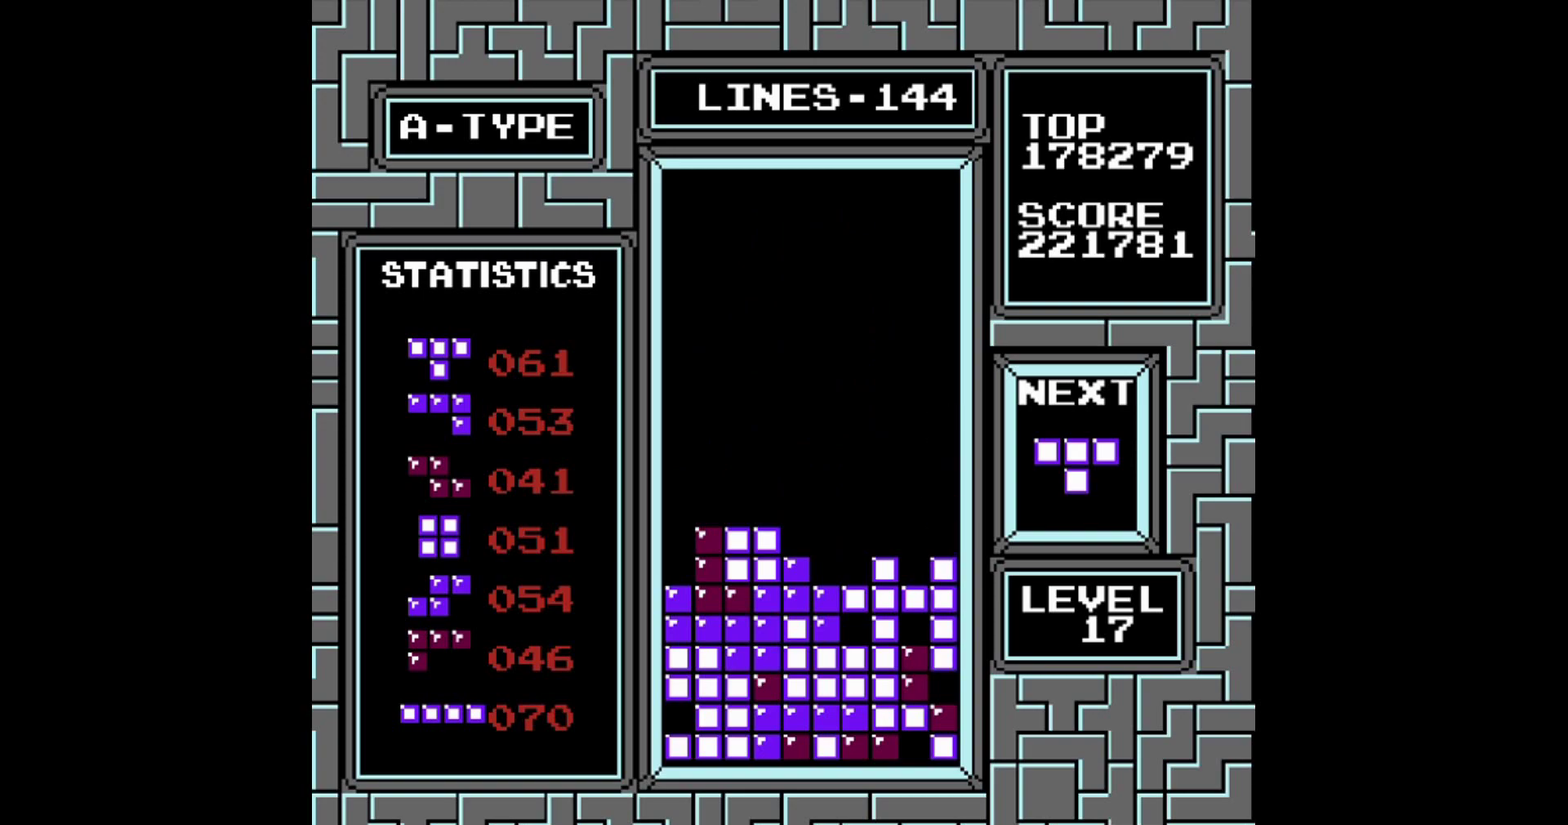
{"buttons": [], "events": [[20, "DPAD_RIGHT", "up"]]}
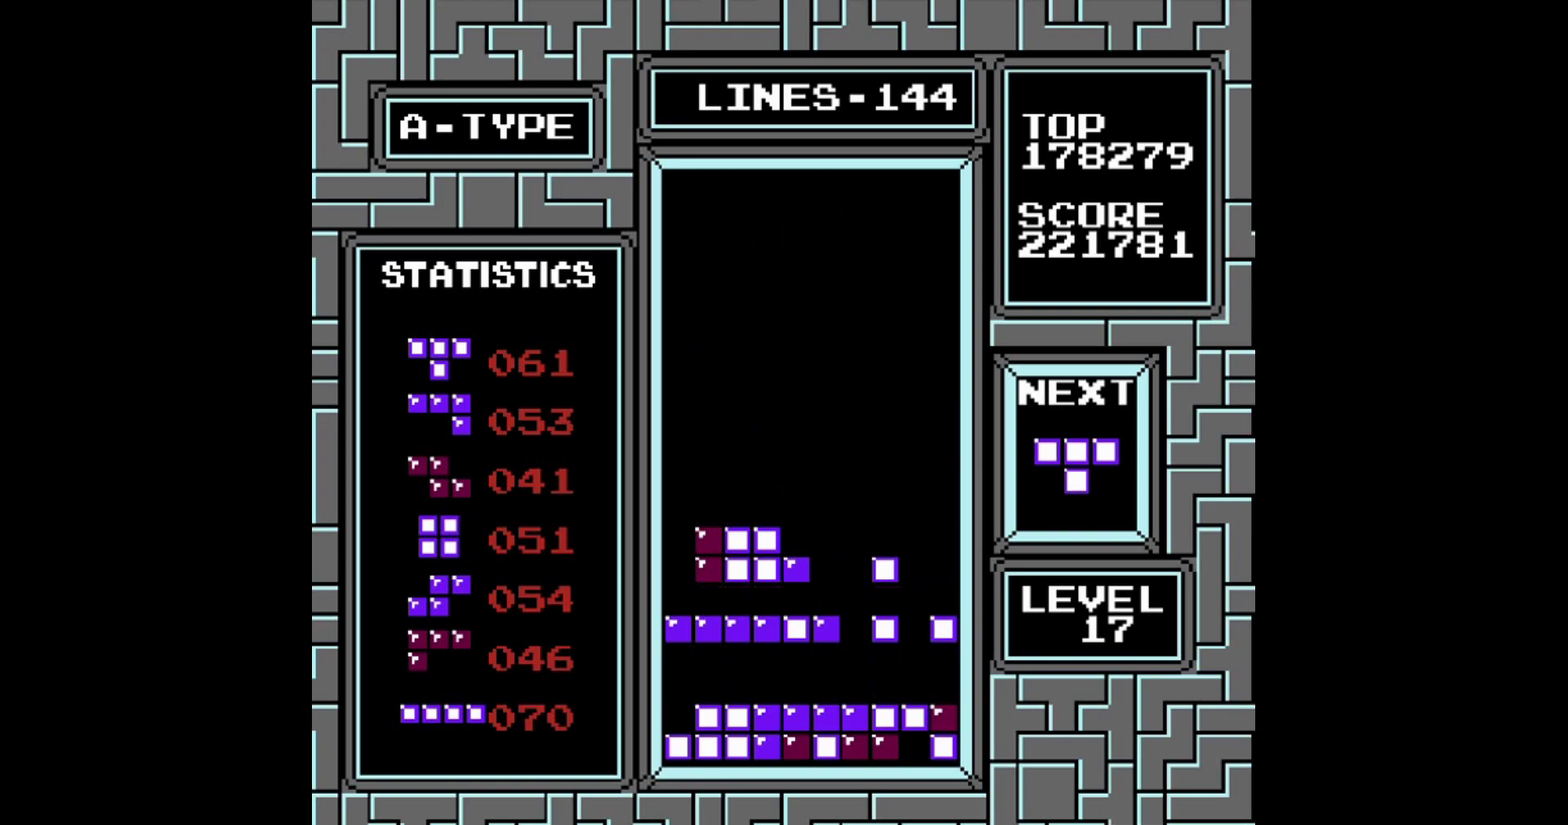
{"buttons": [], "events": [[280, "A", "down"], [380, "A", "up"], [420, "DPAD_RIGHT", "down"], [480, "DPAD_RIGHT", "up"]]}
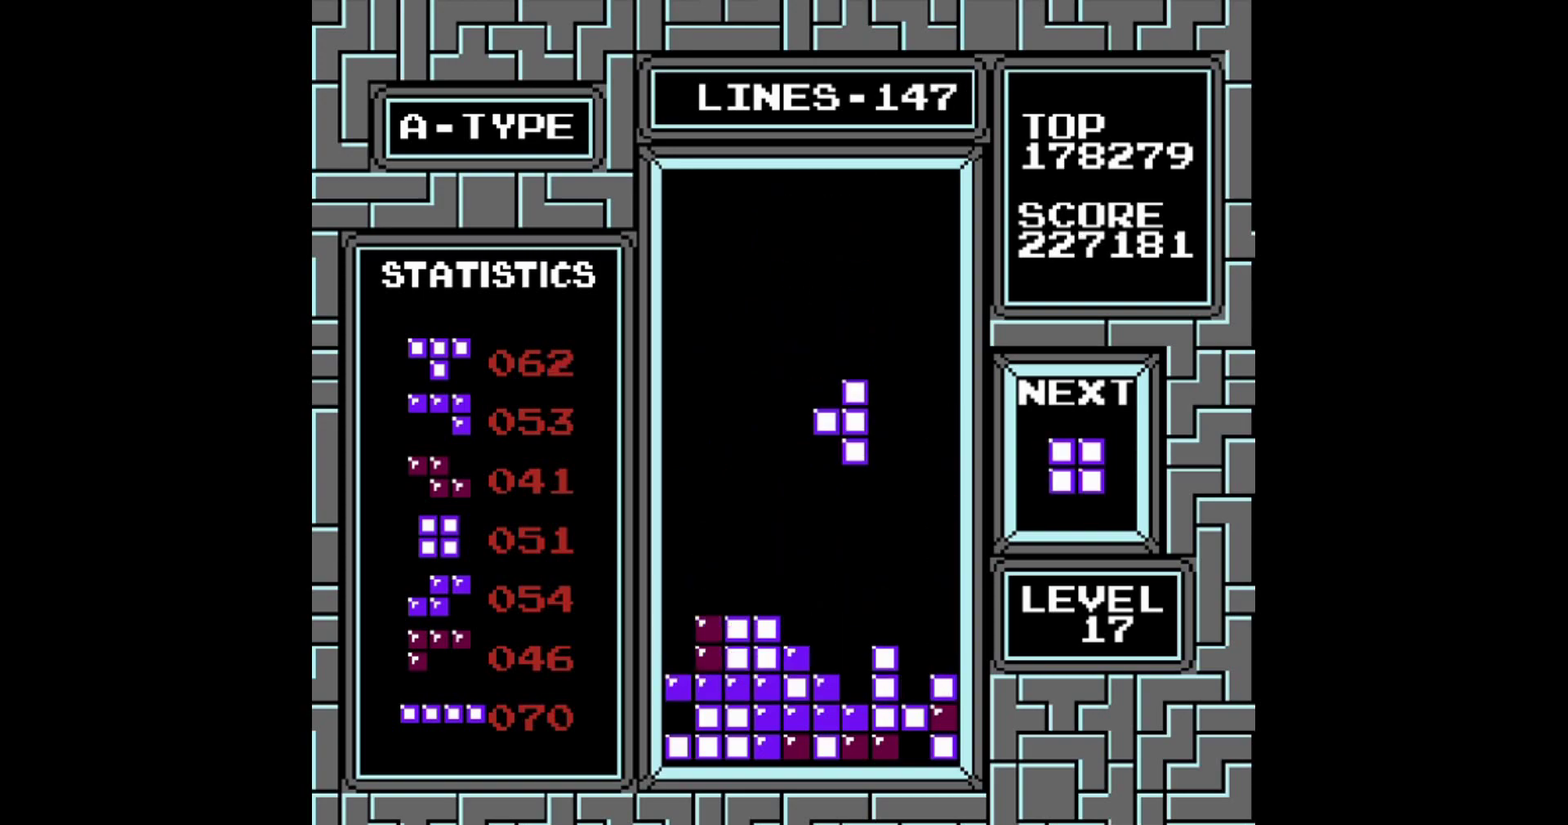
{"buttons": [], "events": []}
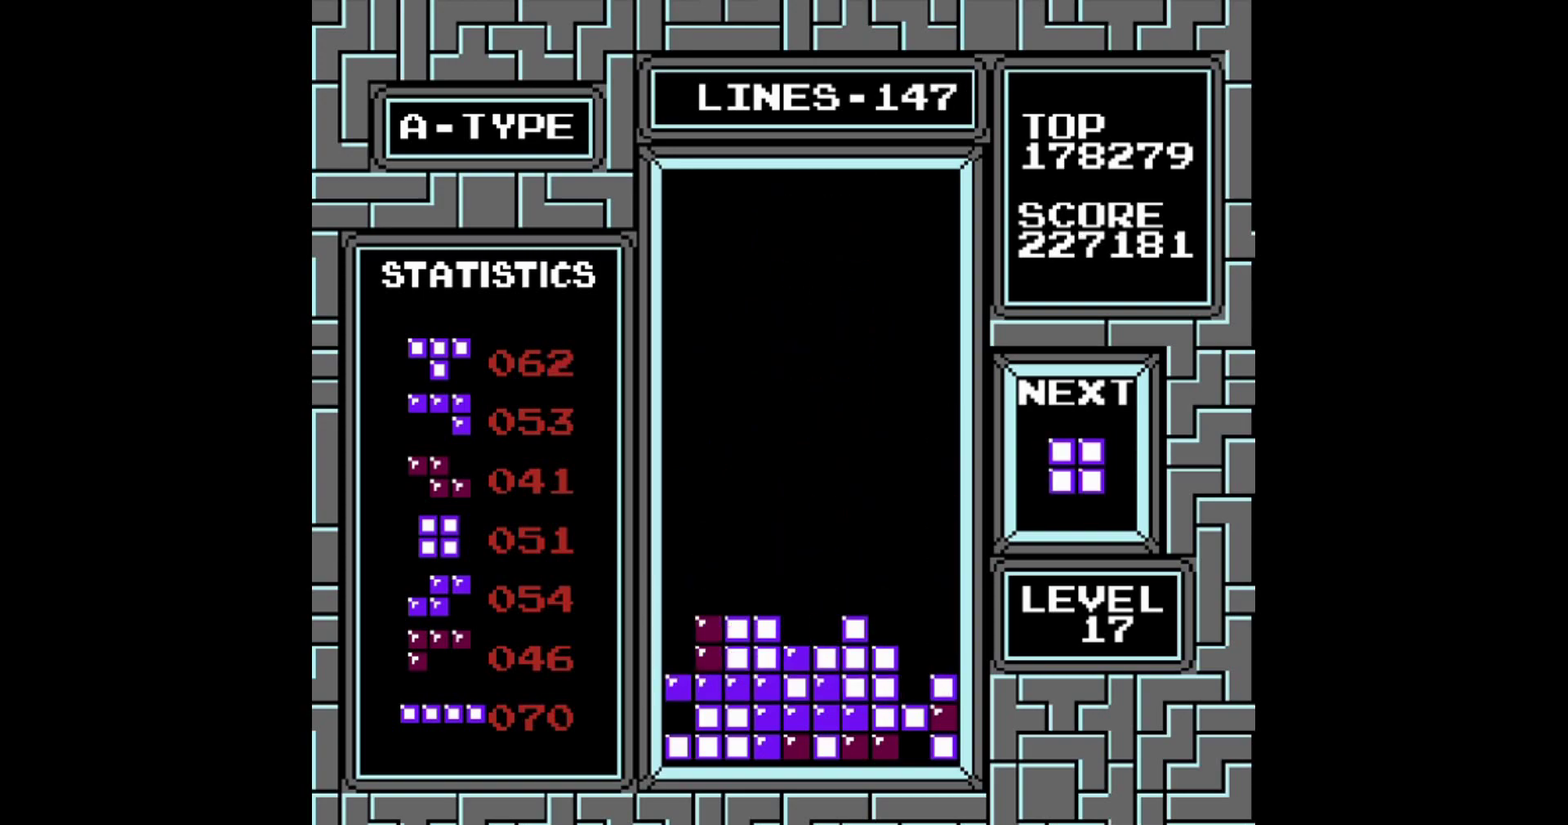
{"buttons": [], "events": []}
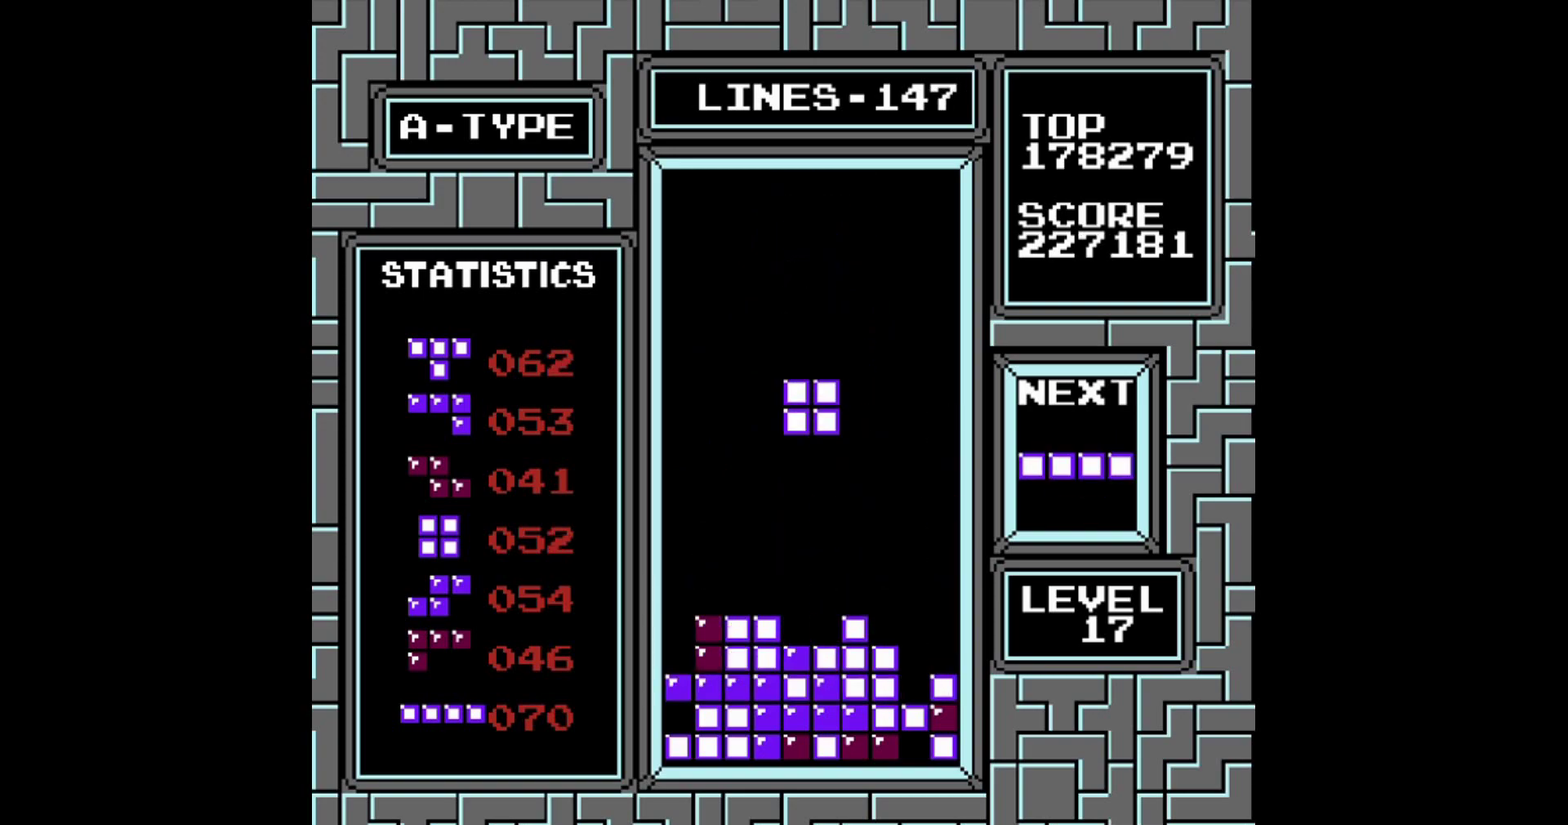
{"buttons": [], "events": []}
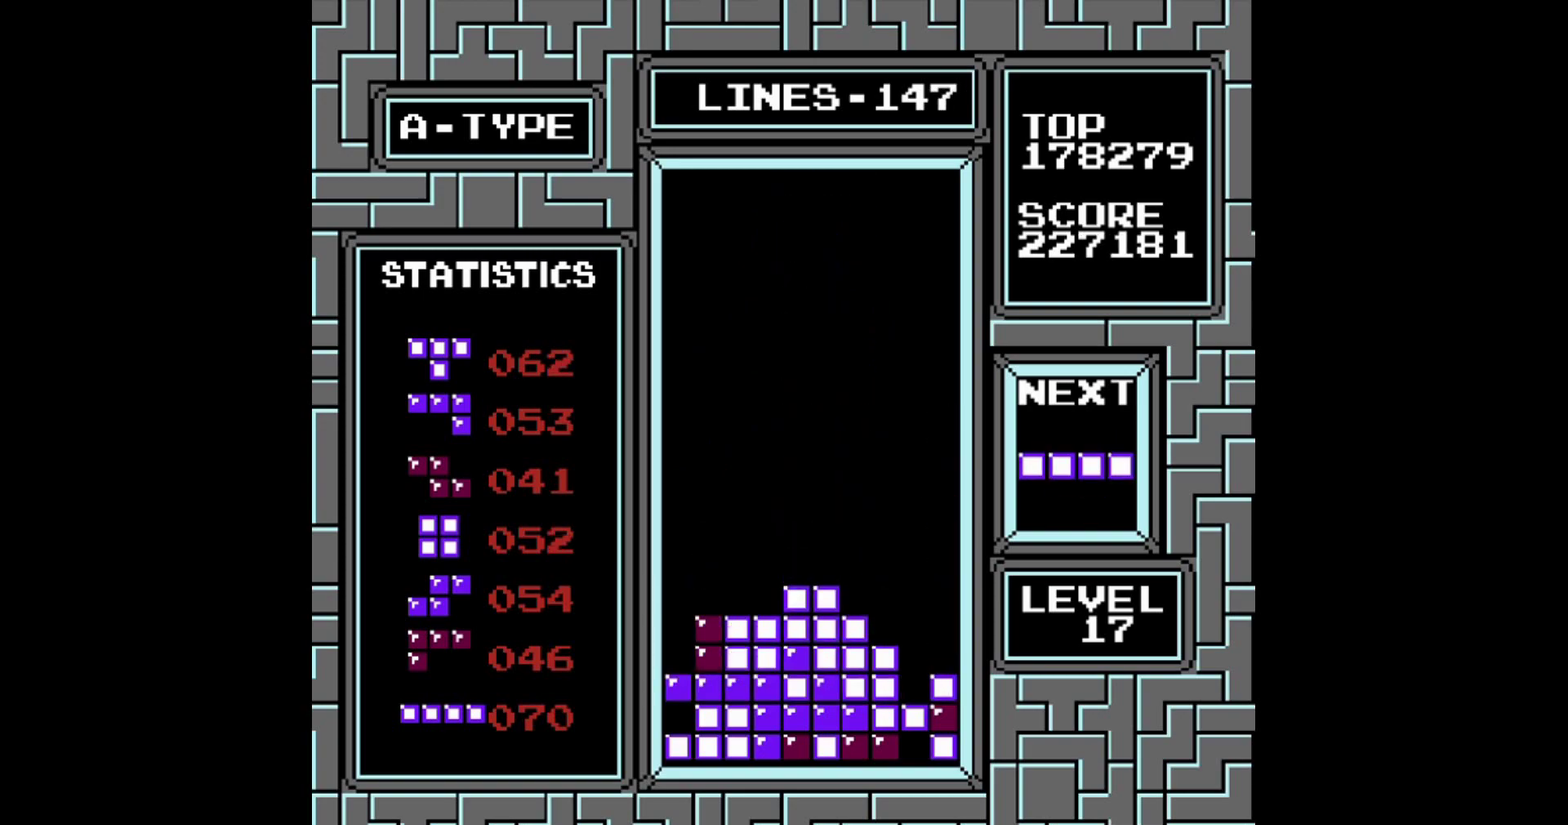
{"buttons": [], "events": [[80, "DPAD_RIGHT", "down"], [180, "A", "down"], [280, "A", "up"], [480, "DPAD_RIGHT", "up"]]}
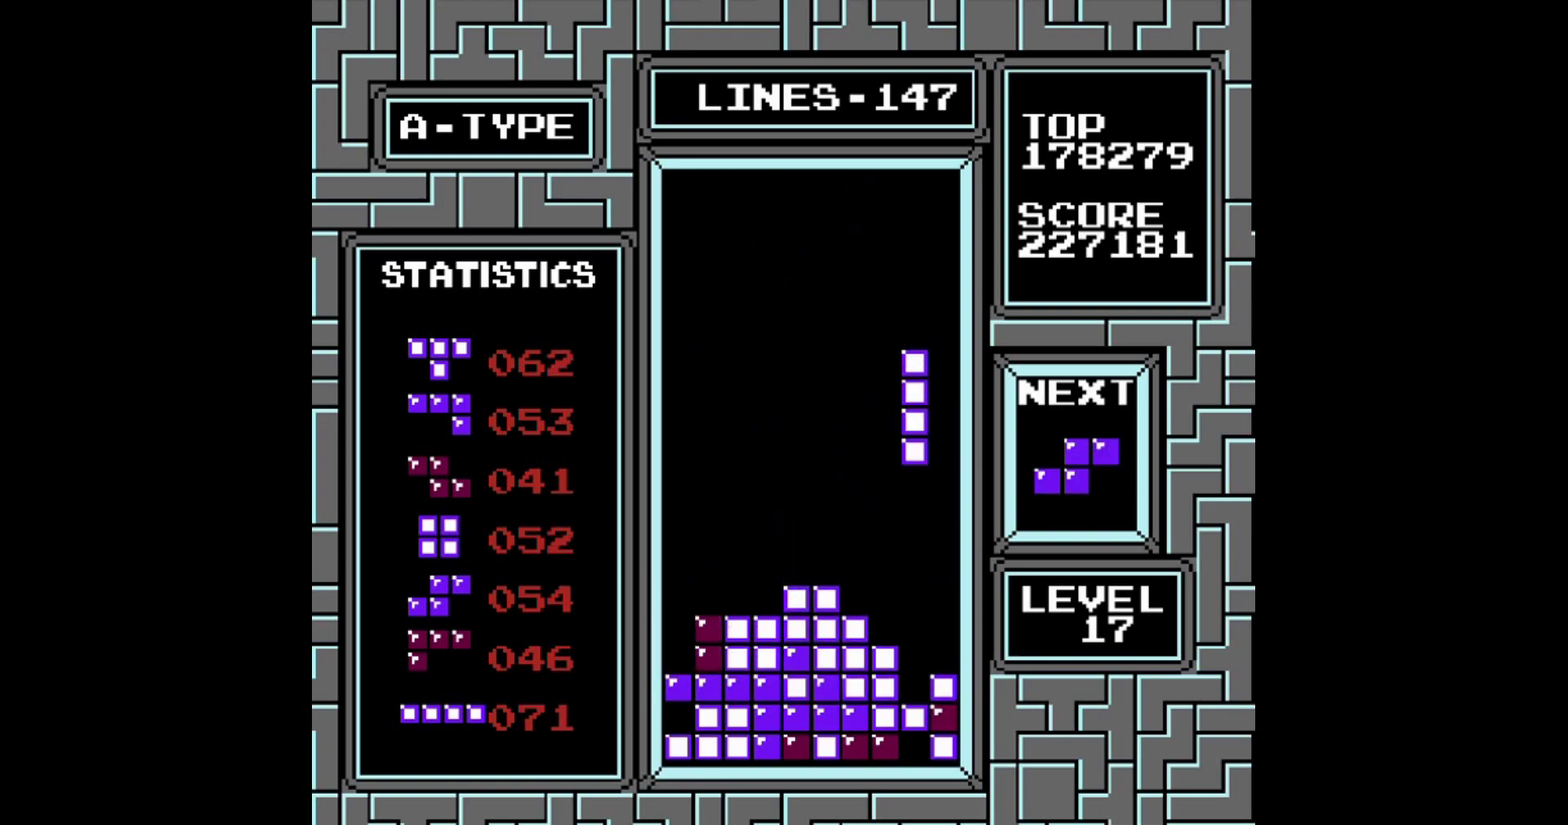
{"buttons": [], "events": []}
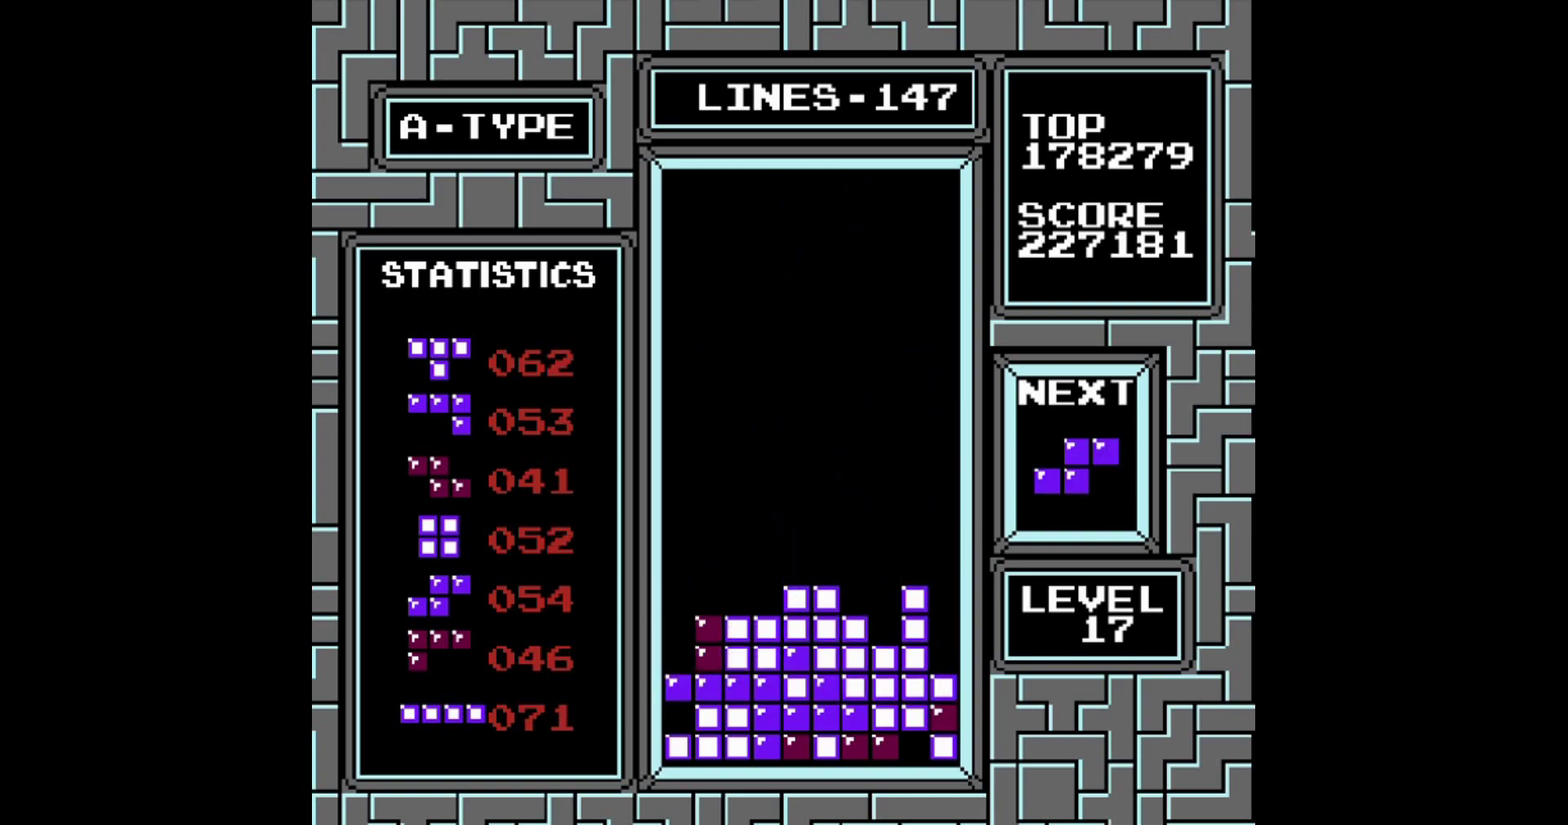
{"buttons": [], "events": [[260, "A", "down"], [260, "DPAD_RIGHT", "down"], [360, "A", "up"], [380, "DPAD_RIGHT", "up"]]}
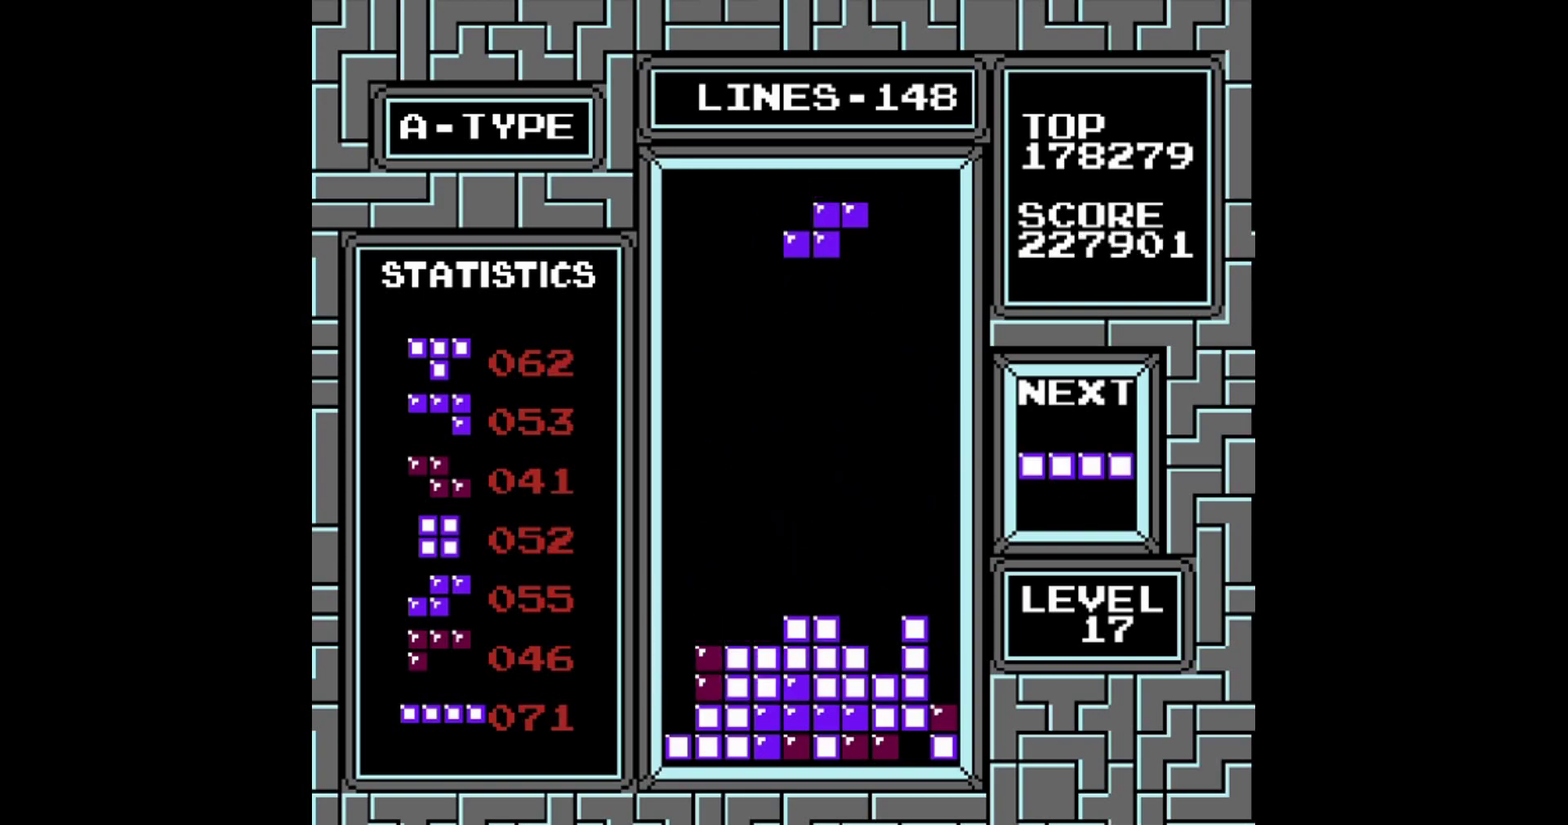
{"buttons": [], "events": [[60, "DPAD_RIGHT", "down"], [80, "A", "down"], [180, "DPAD_RIGHT", "up"], [220, "A", "up"]]}
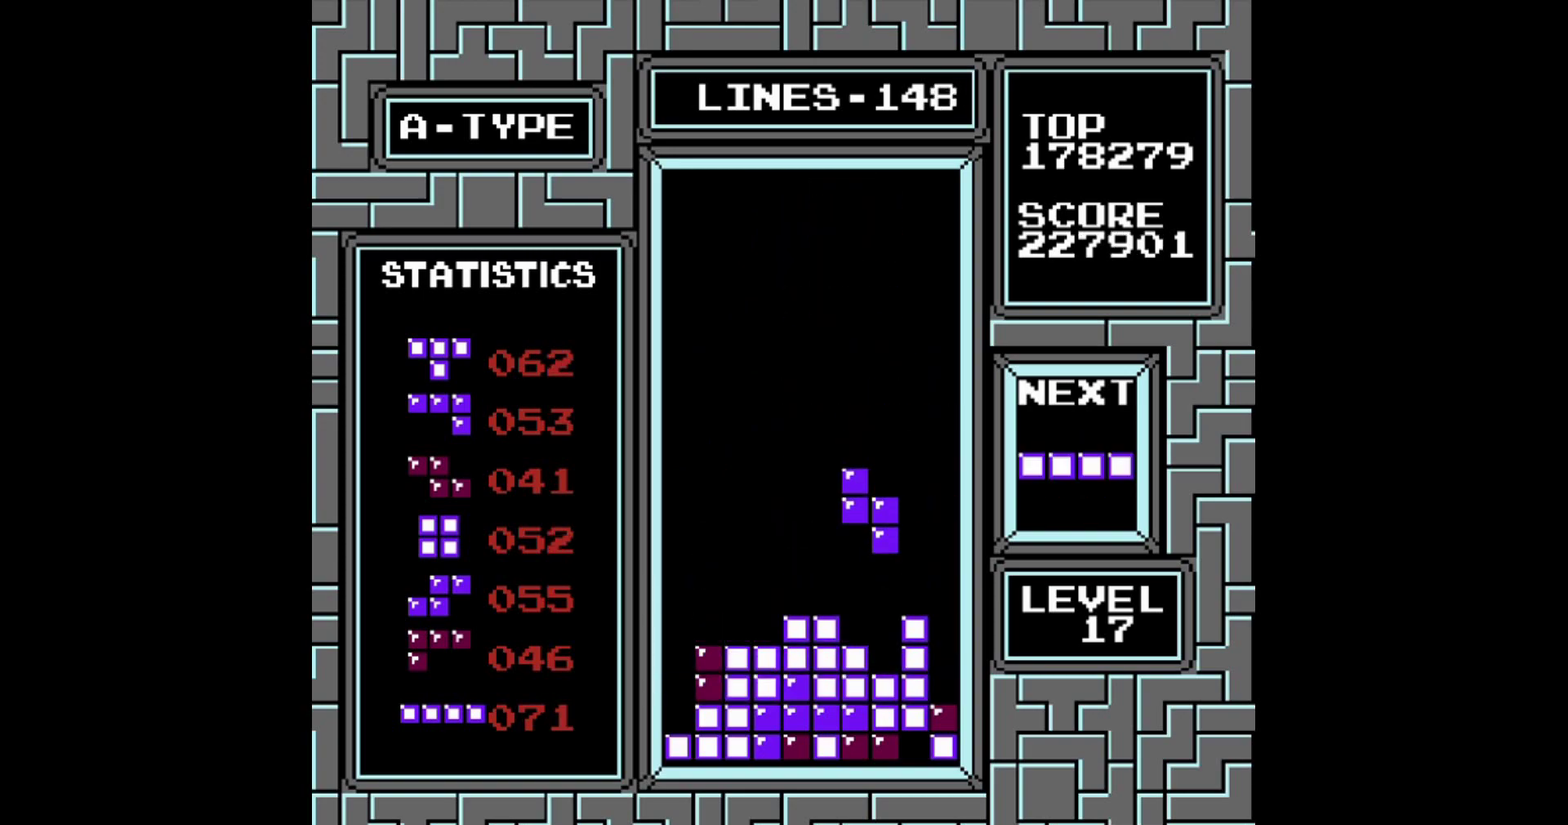
{"buttons": ["DPAD_RIGHT"], "events": [[280, "DPAD_RIGHT", "down"]]}
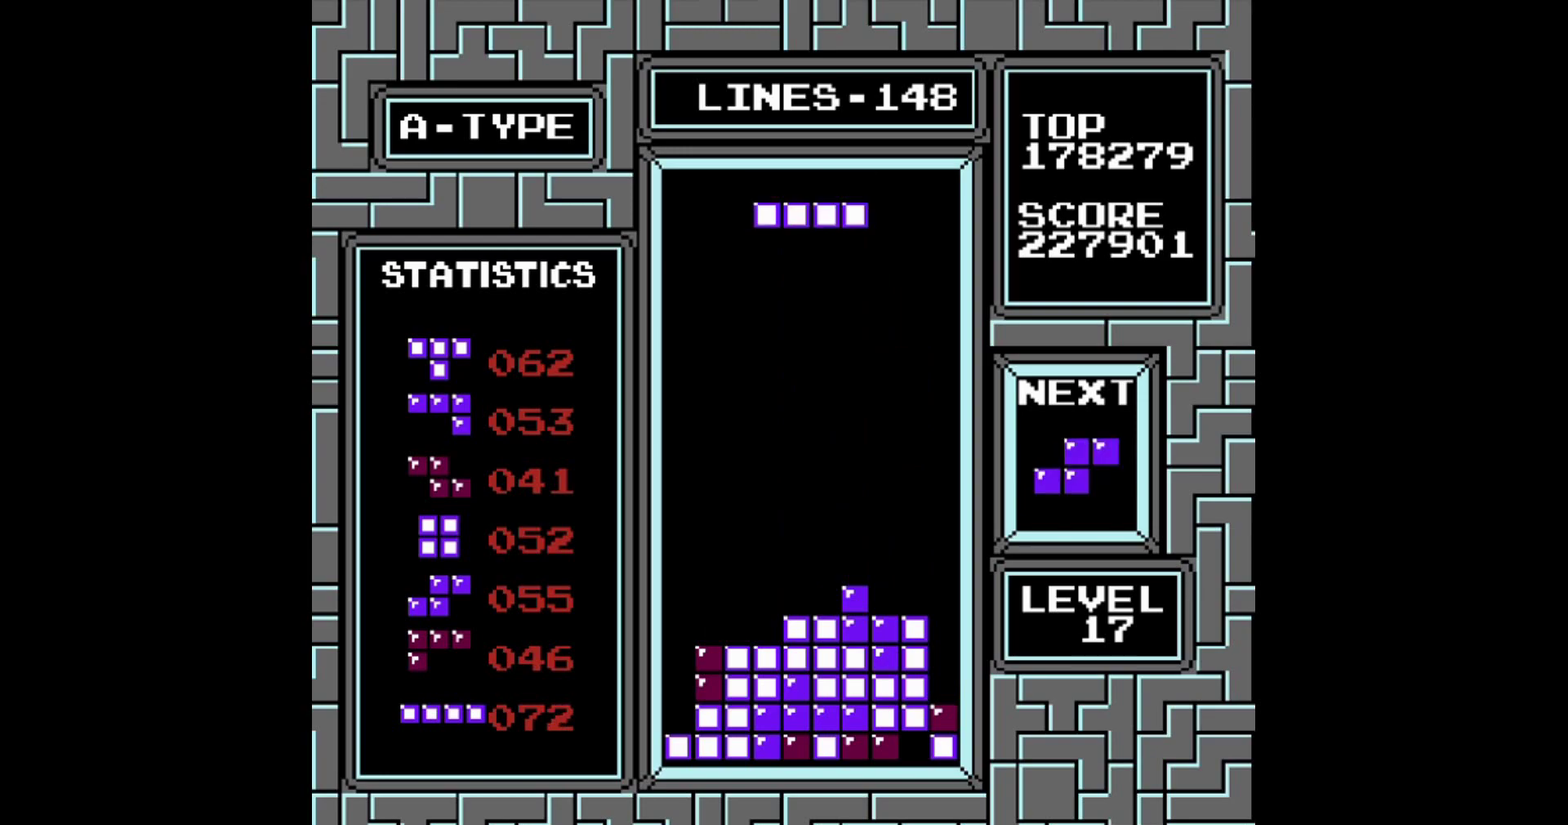
{"buttons": ["DPAD_RIGHT"], "events": [[20, "A", "down"], [120, "A", "up"]]}
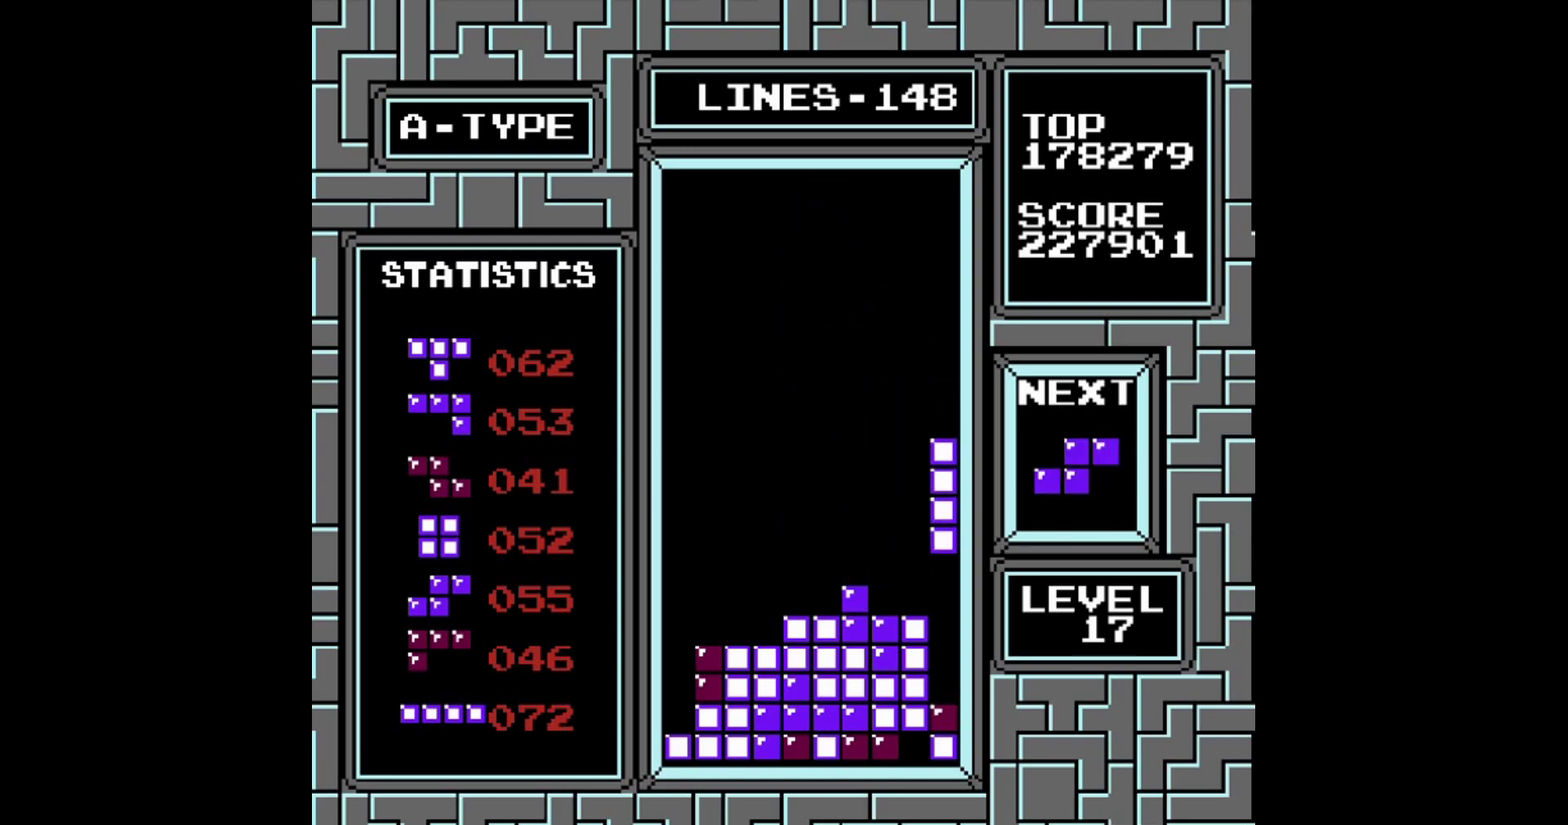
{"buttons": [], "events": [[180, "DPAD_RIGHT", "up"]]}
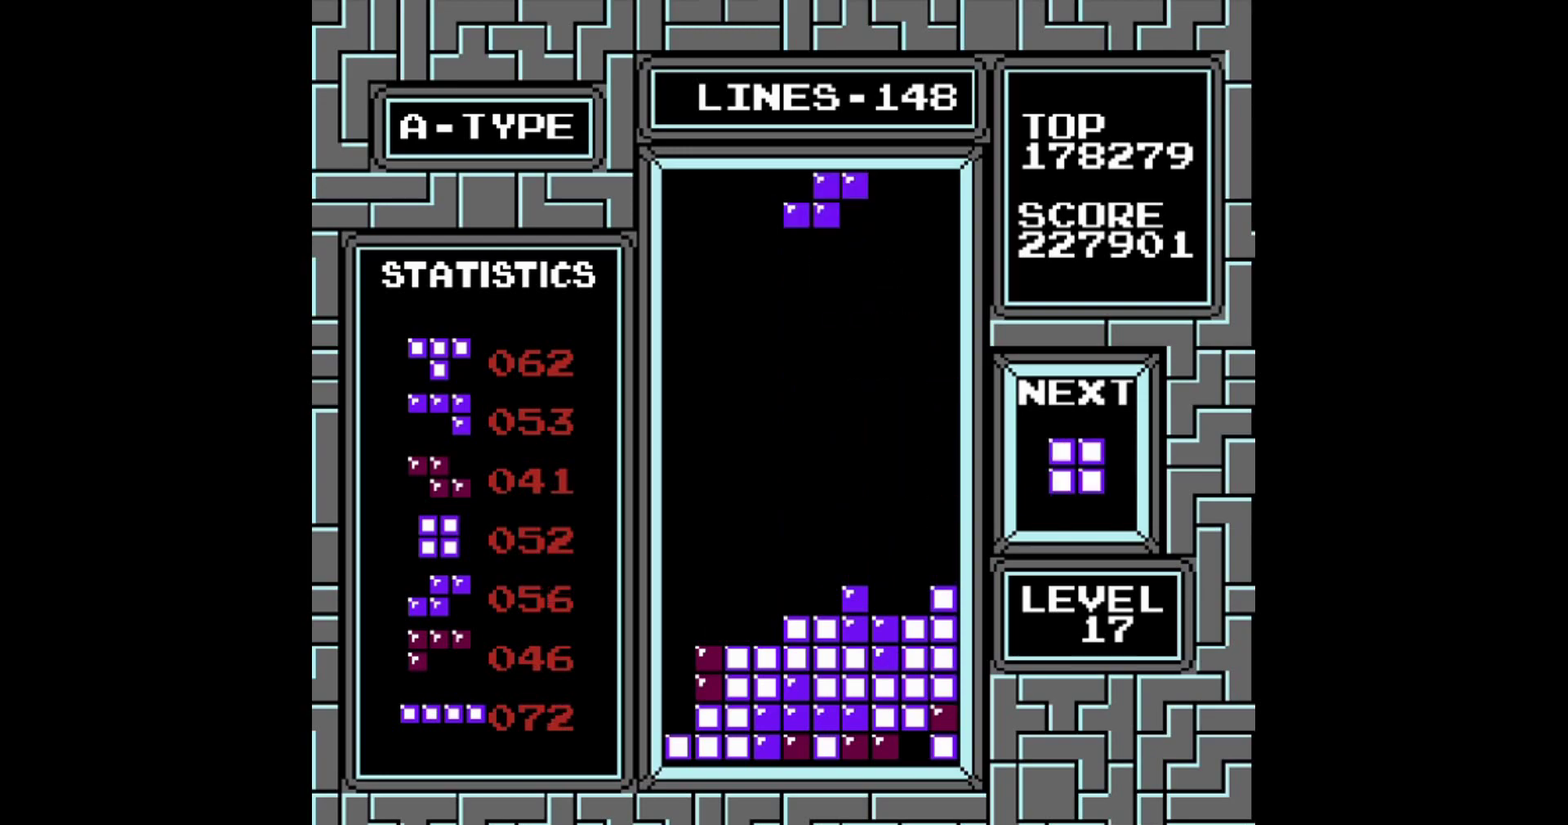
{"buttons": [], "events": [[20, "DPAD_LEFT", "down"], [160, "DPAD_LEFT", "up"], [260, "DPAD_LEFT", "down"], [360, "DPAD_LEFT", "up"]]}